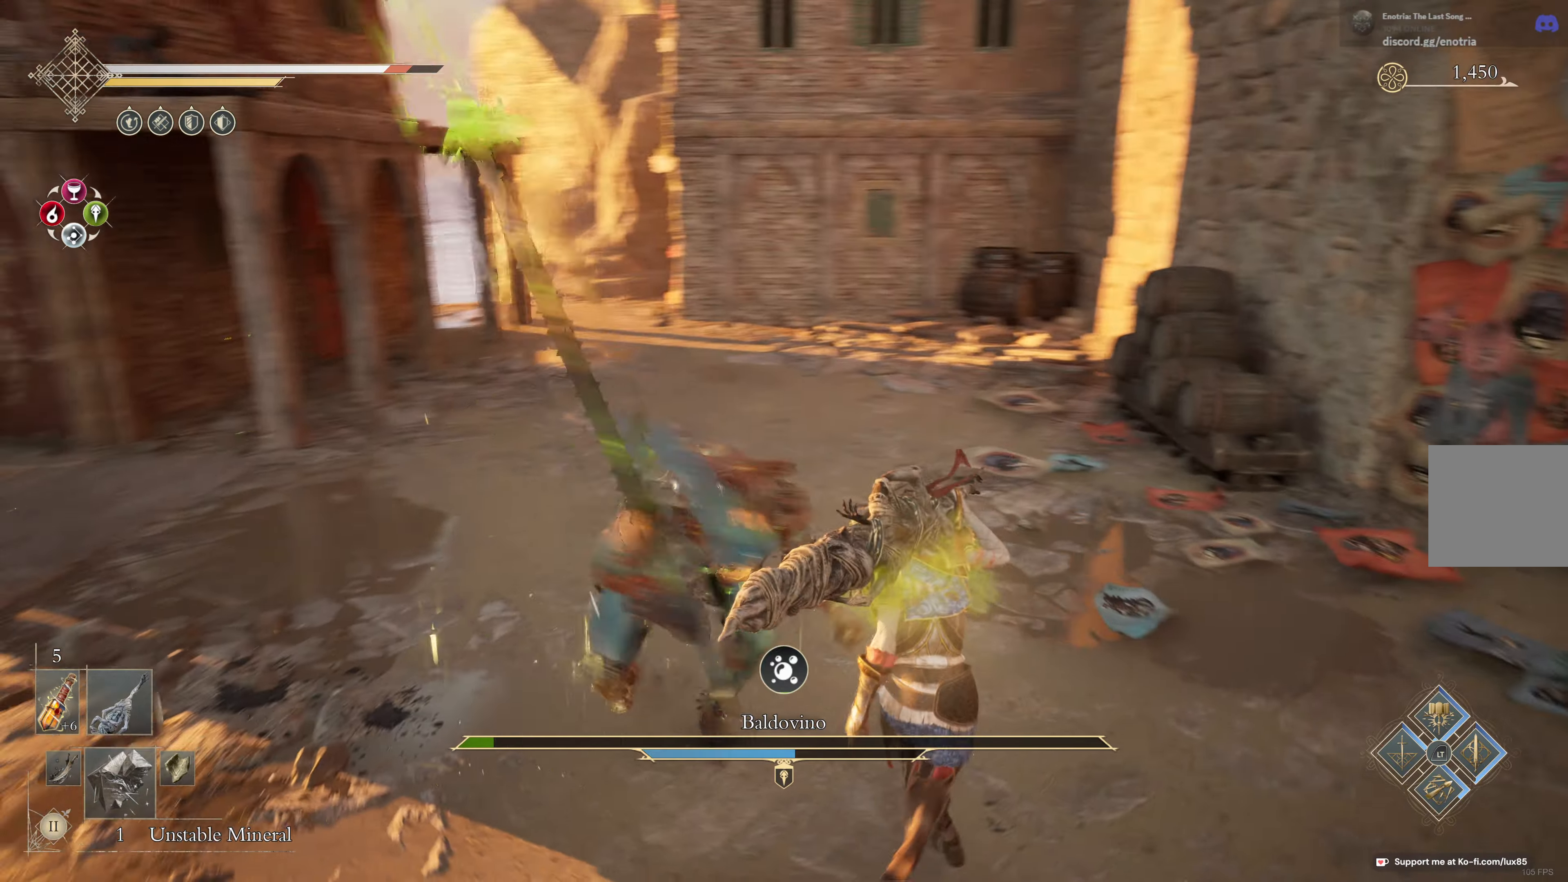
Gameplay with a controller (Xbox layout); each line is a JSON object with the inputs held at the frame after it (dt_ms = milliseconds from this image to that frame). "events" lists button and stick changes between this image and that frame as [ms after this image, input, new state], when the widget could be followed in between.
{"dt_ms": 500, "buttons": [], "left_stick": "down-right", "right_stick": "center", "events": [[333, "left_stick", "down-right"]]}
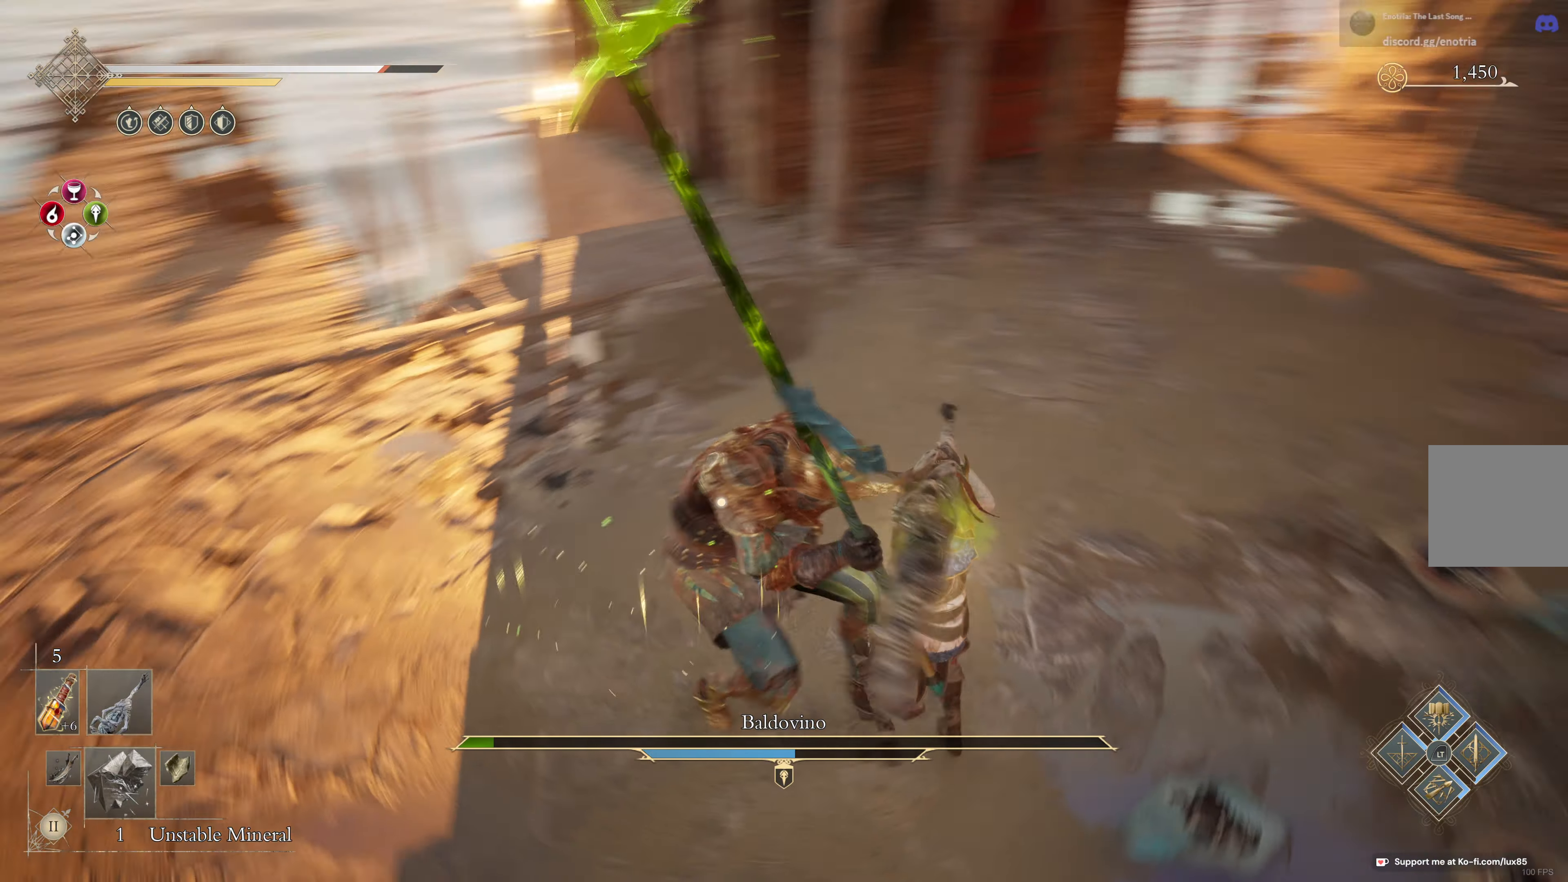
{"dt_ms": 500, "buttons": [], "left_stick": "down-right", "right_stick": "center", "events": []}
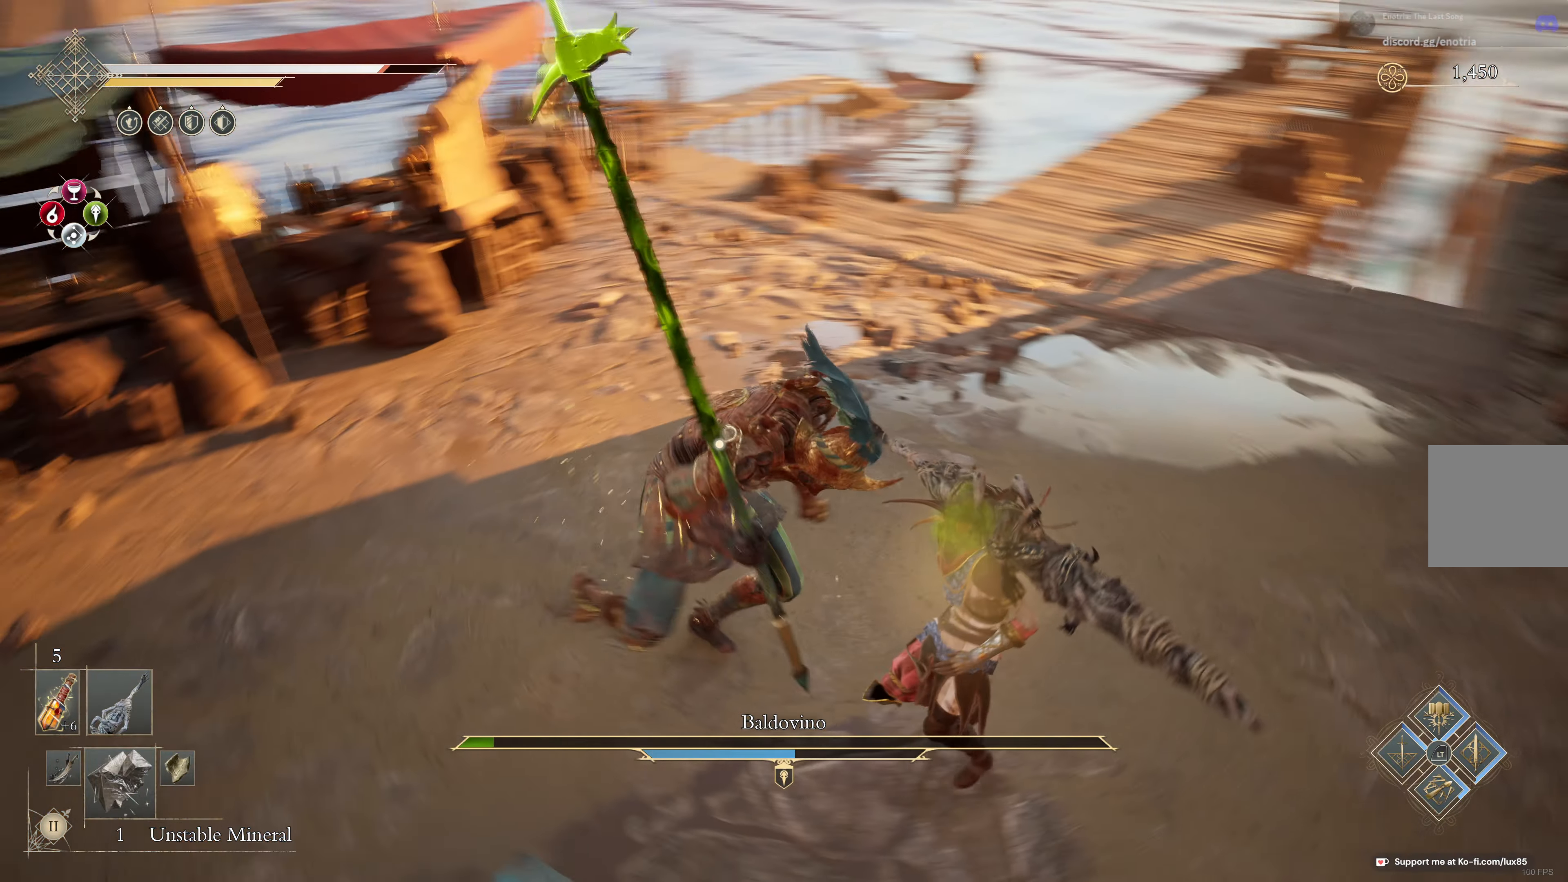
{"dt_ms": 500, "buttons": ["B"], "left_stick": "down", "right_stick": "center", "events": [[150, "B", "down"], [500, "left_stick", "down"]]}
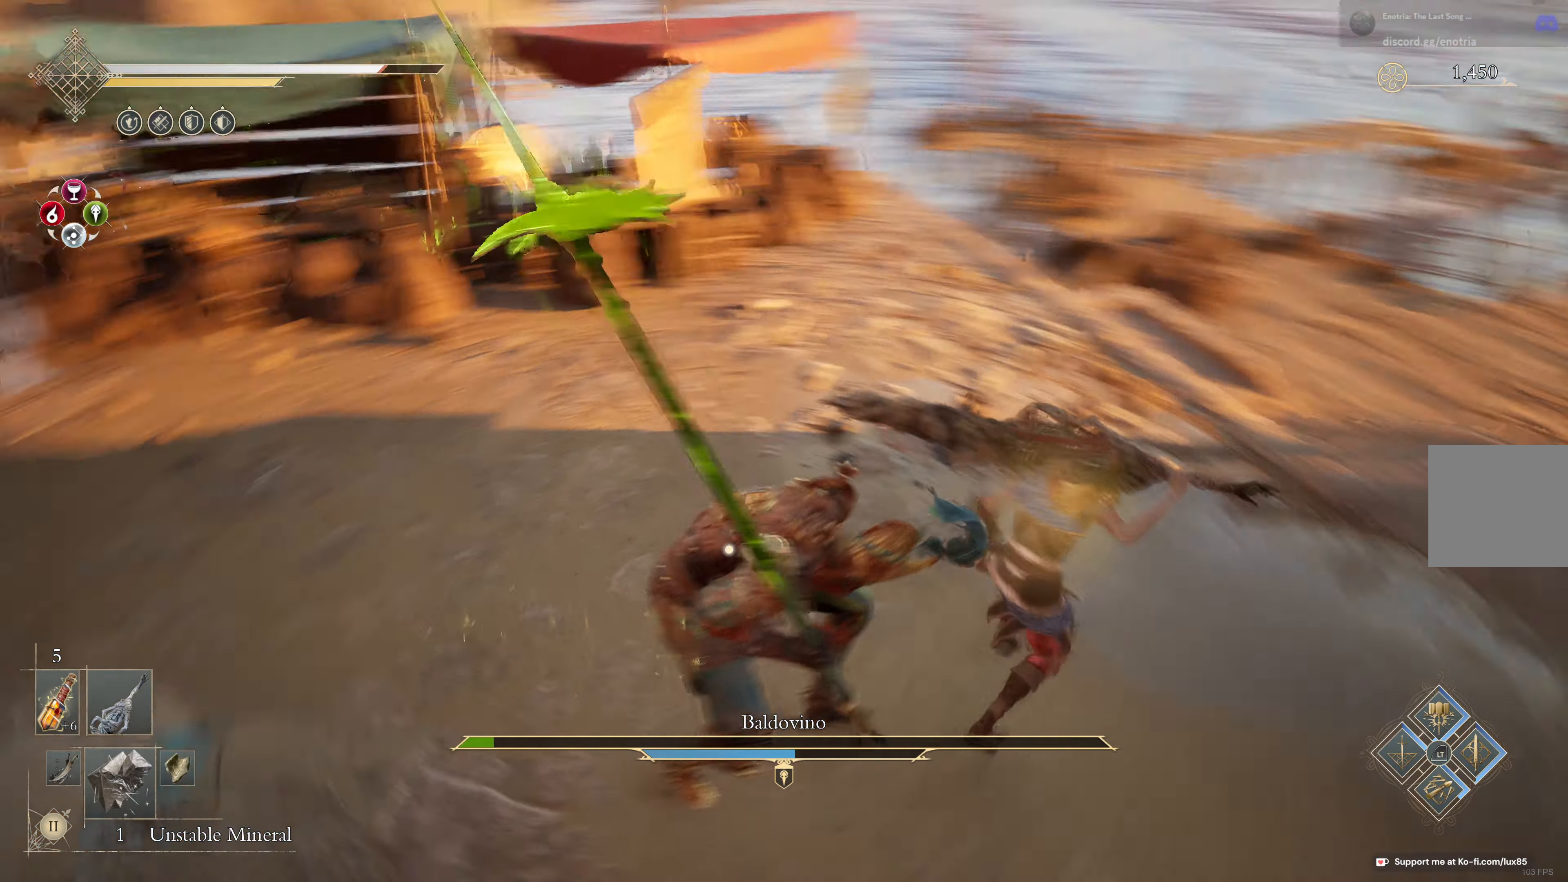
{"dt_ms": 500, "buttons": [], "left_stick": "down-left", "right_stick": "center"}
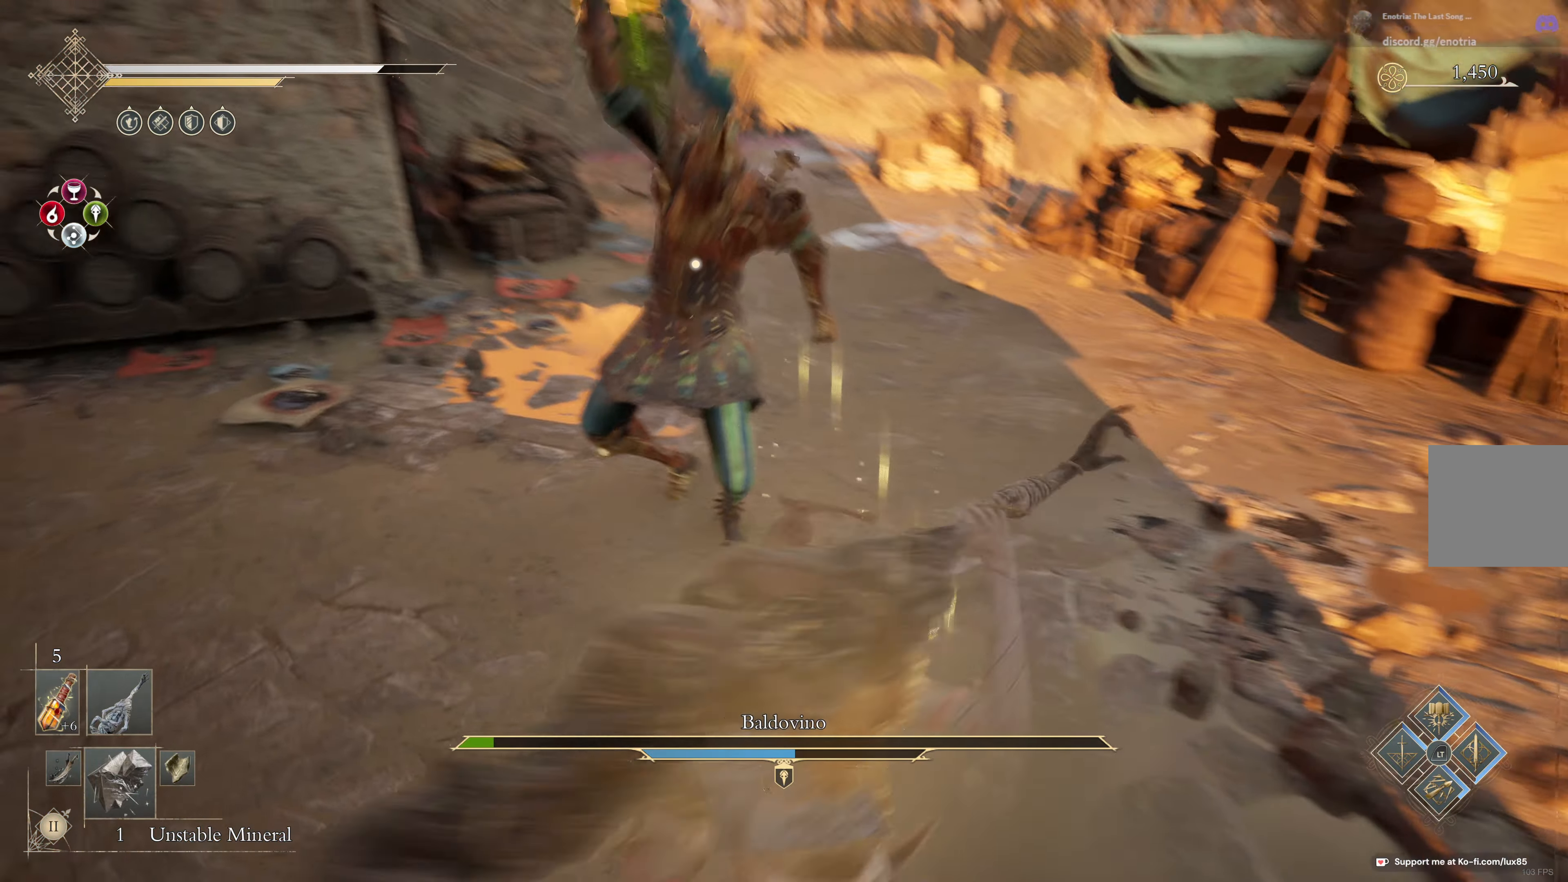
{"dt_ms": 500, "buttons": [], "left_stick": "up-left", "right_stick": "center", "events": [[33, "left_stick", "left"], [250, "left_stick", "up-left"], [300, "L1", "down"], [300, "L3", "down"], [483, "L1", "up"], [483, "L3", "up"]]}
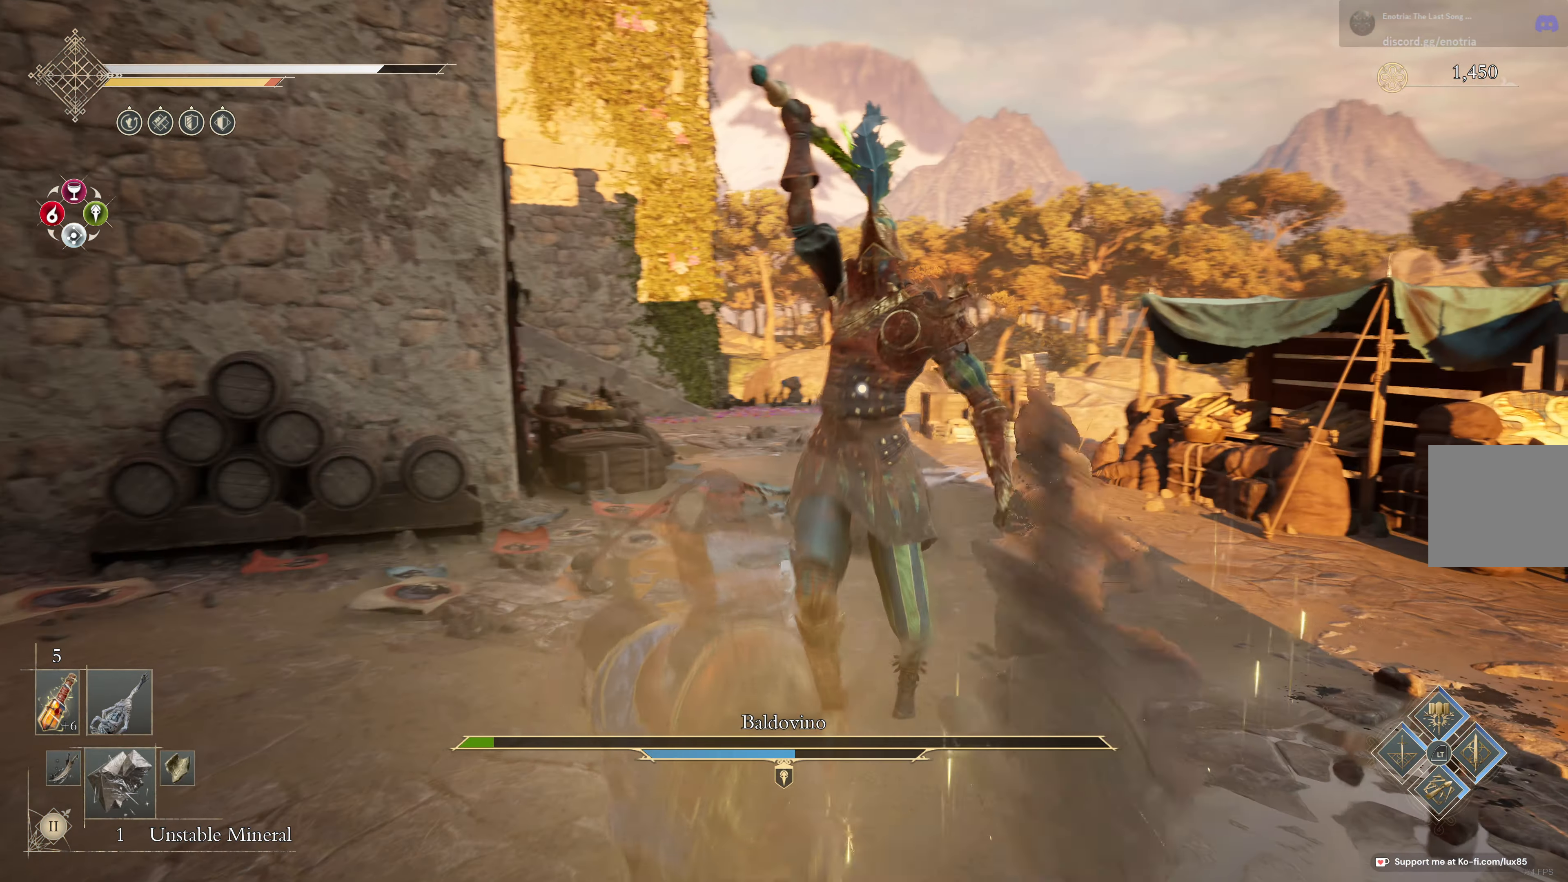
{"dt_ms": 500, "buttons": ["L3"], "left_stick": "down-left", "right_stick": "center", "events": [[16, "left_stick", "left"], [150, "left_stick", "down-left"], [250, "L3", "down"], [266, "L1", "down"], [366, "L1", "up"]]}
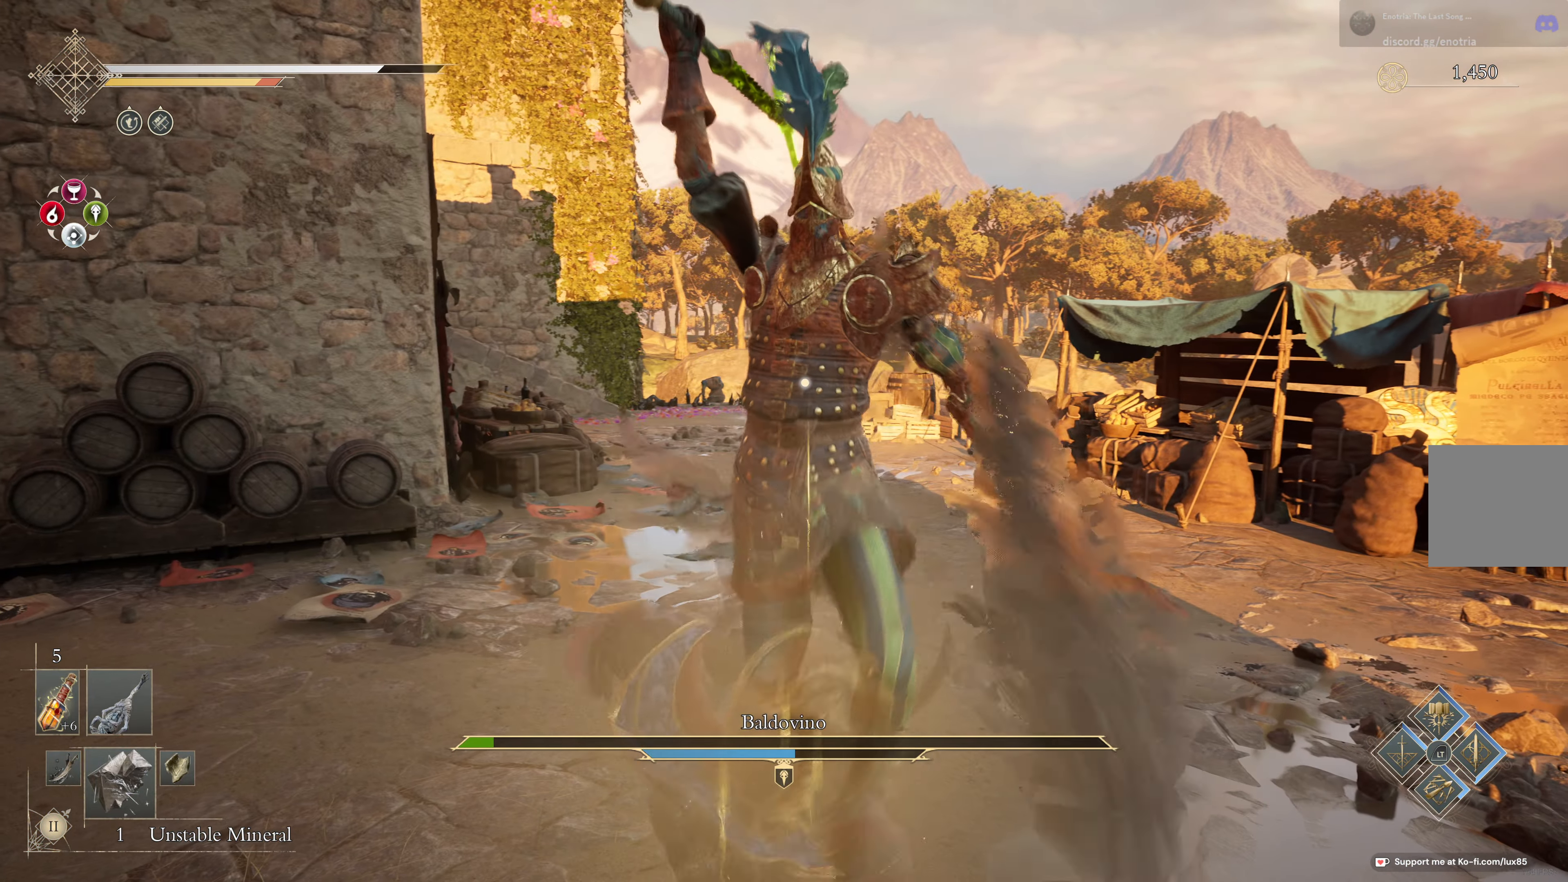
{"dt_ms": 1000, "buttons": [], "left_stick": "down-left", "right_stick": "center"}
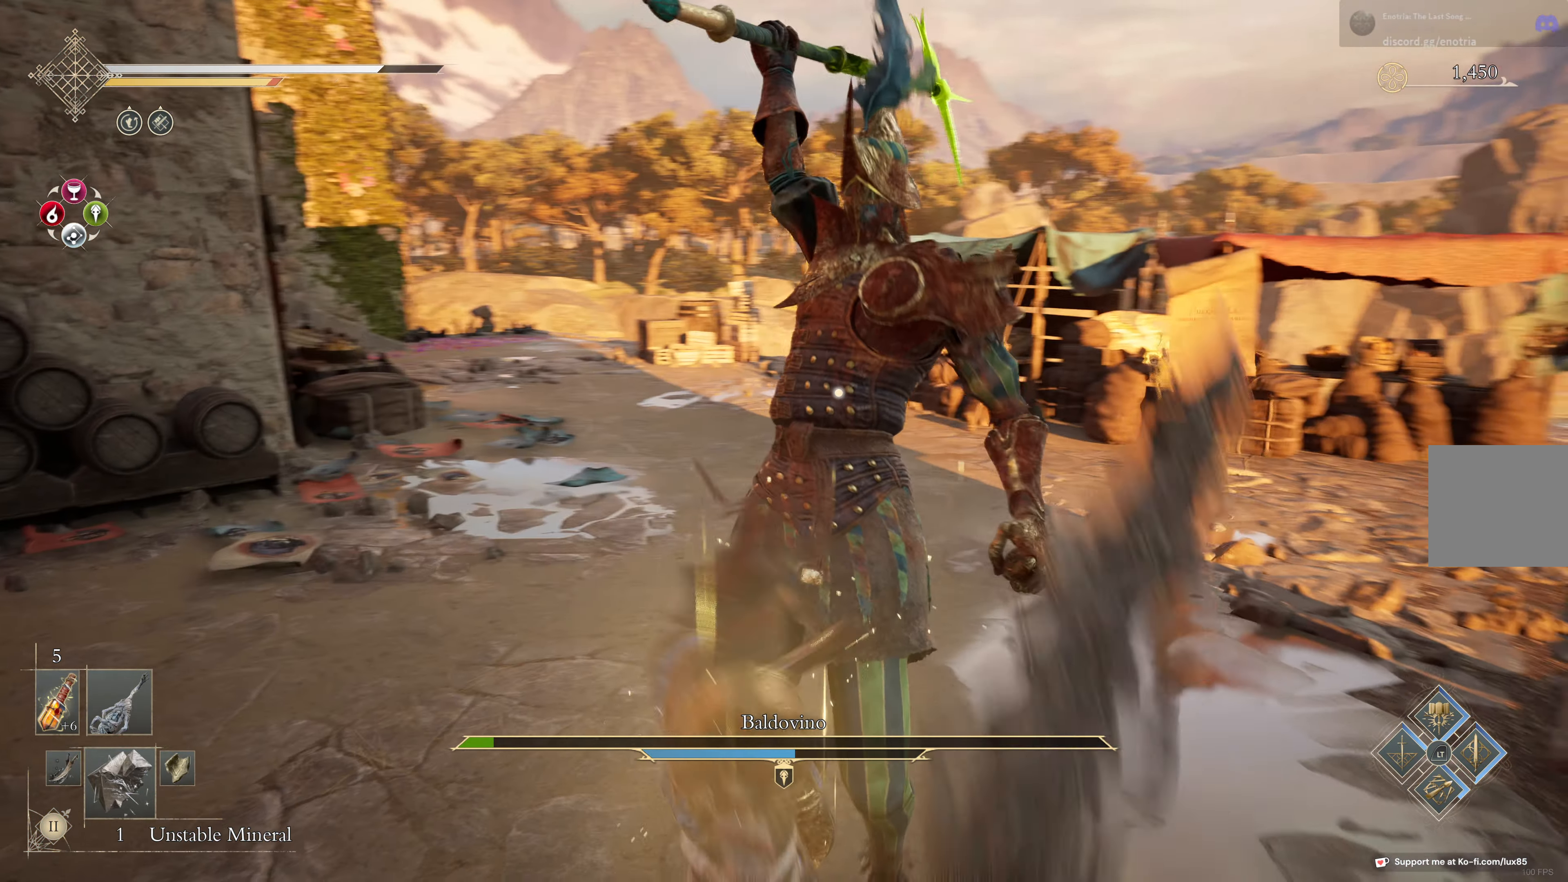
{"dt_ms": 1000, "buttons": [], "left_stick": "left", "right_stick": "center"}
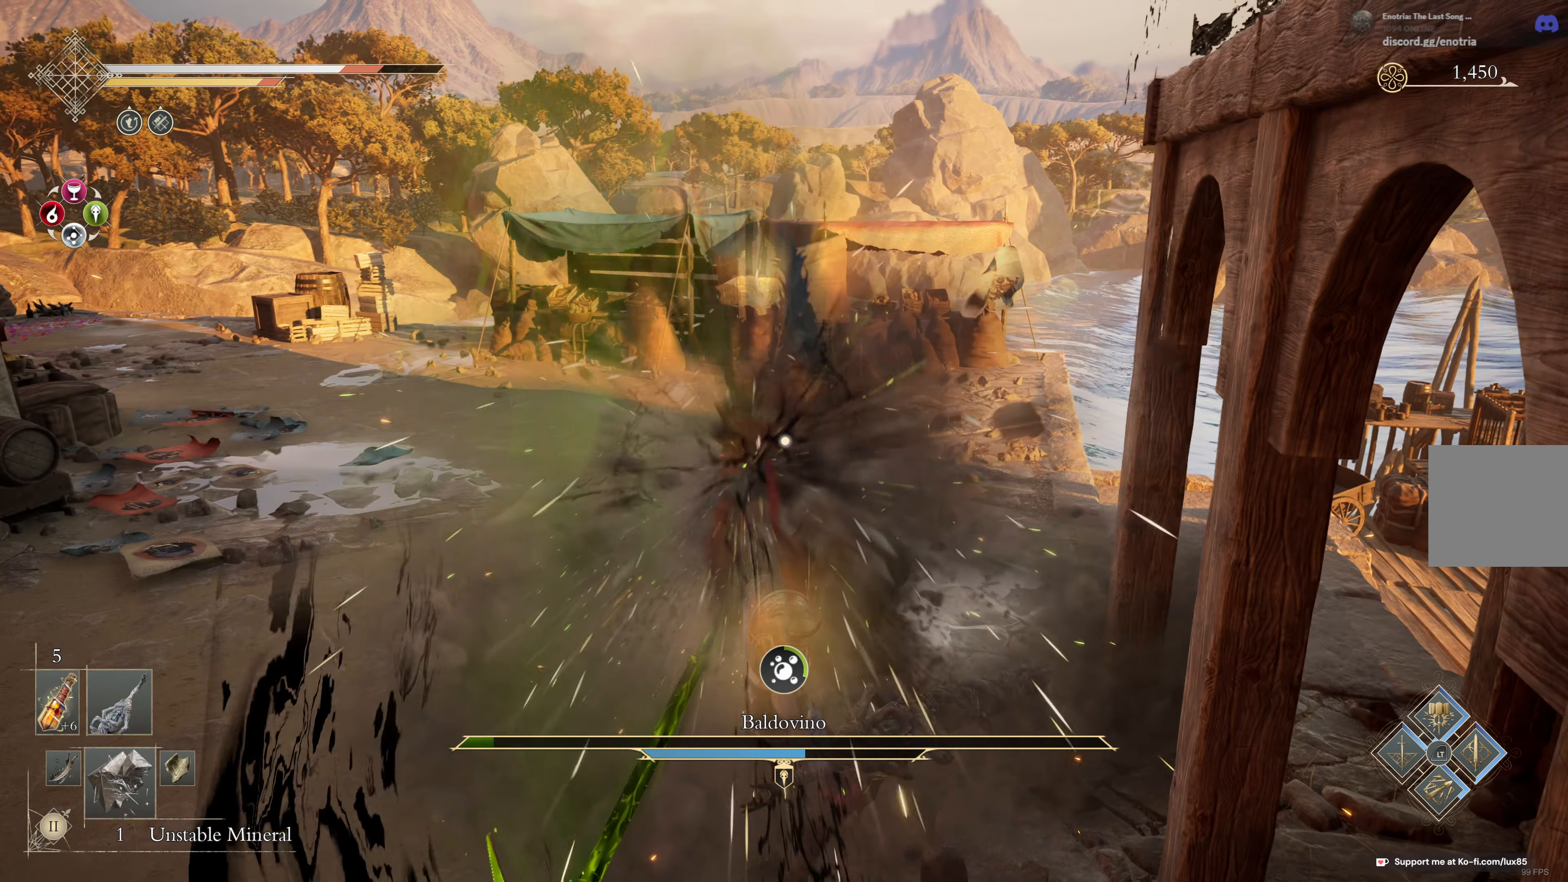
{"dt_ms": 500, "buttons": ["R1"], "left_stick": "up-left", "right_stick": "center"}
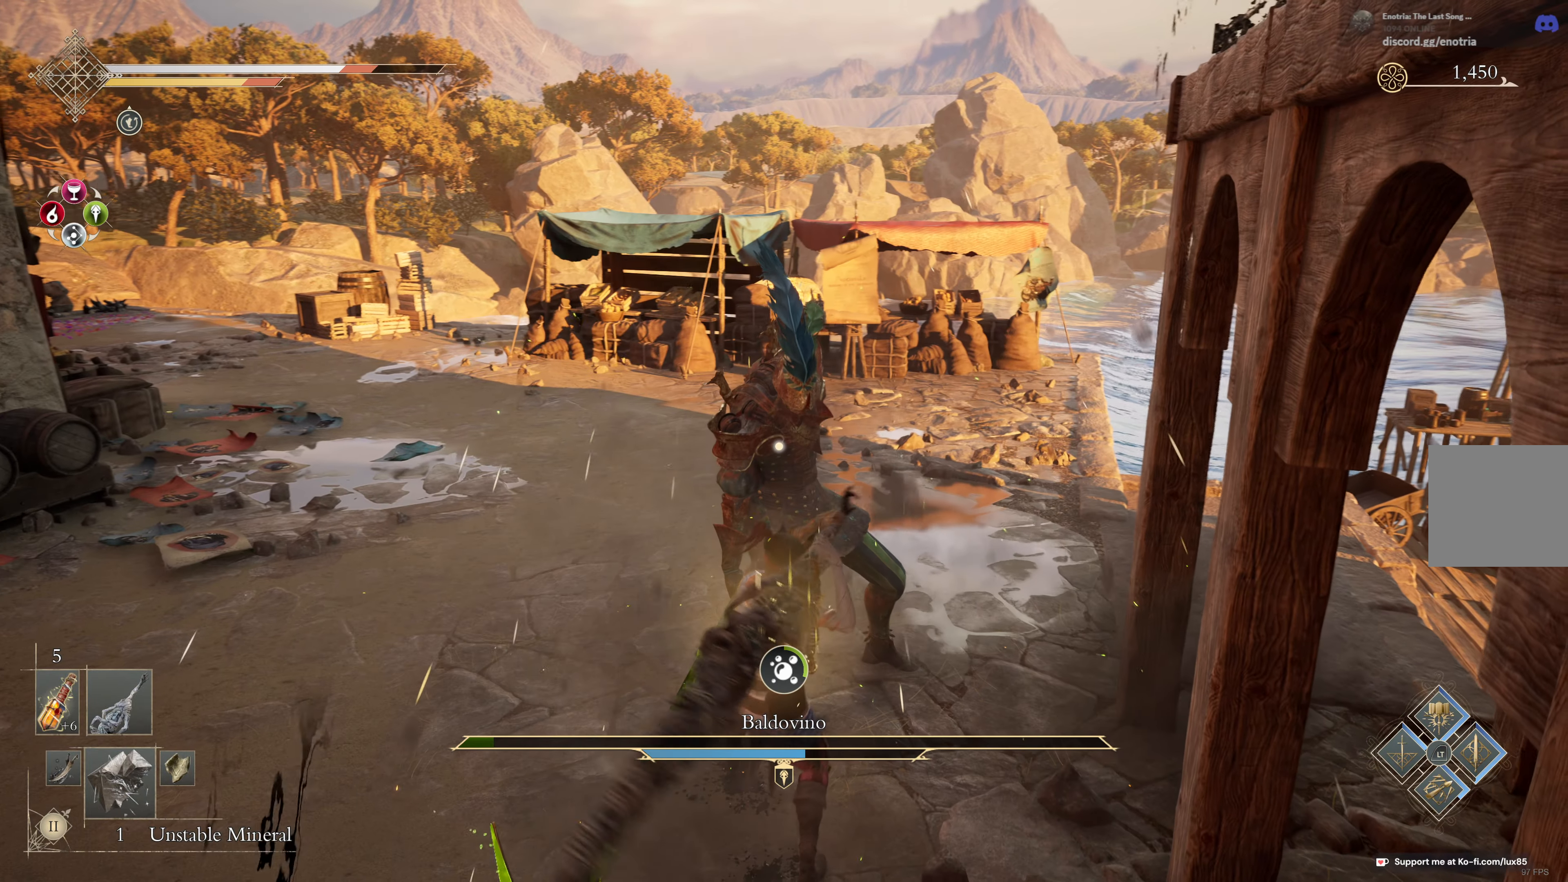
{"dt_ms": 500, "buttons": [], "left_stick": "up-left", "right_stick": "center", "events": [[83, "R1", "up"], [417, "R1", "down"], [500, "R1", "up"]]}
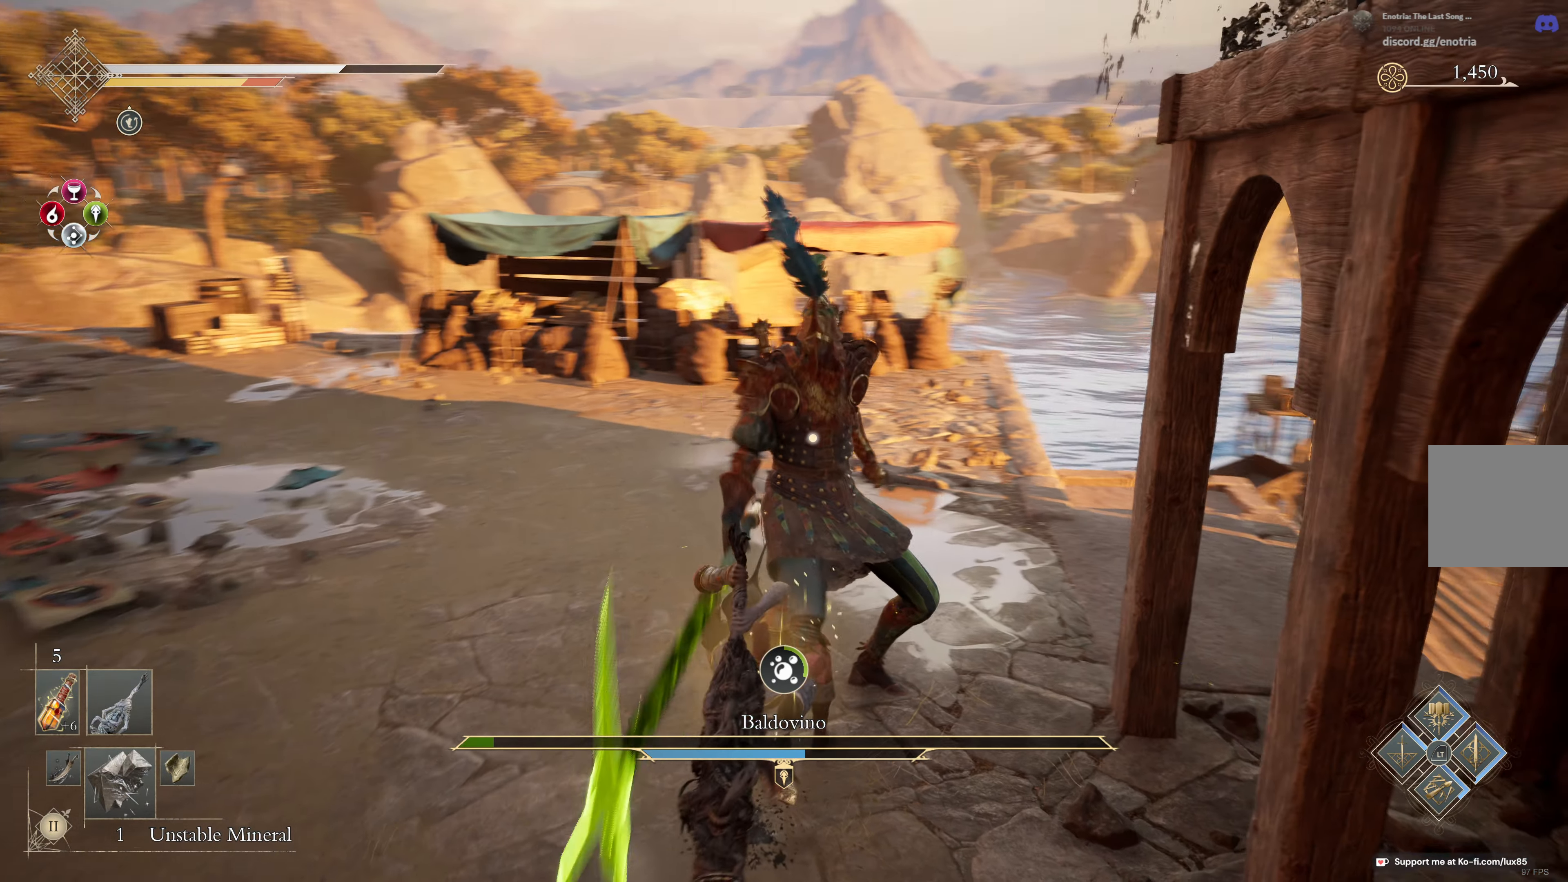
{"dt_ms": 500, "buttons": [], "left_stick": "down-left", "right_stick": "center", "events": [[417, "left_stick", "down-left"]]}
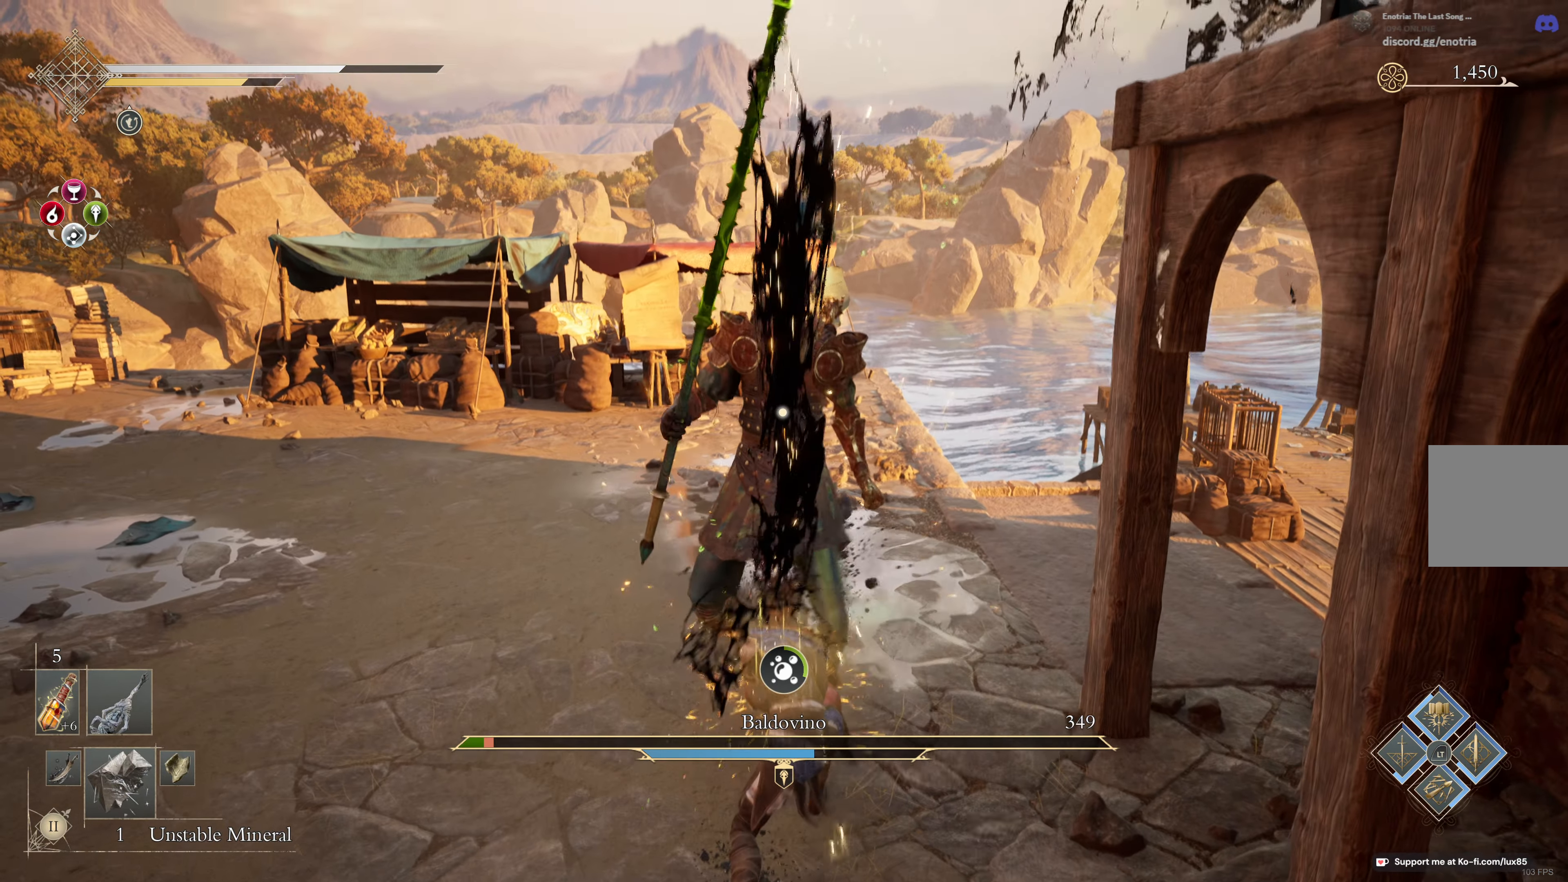
{"dt_ms": 500, "buttons": [], "left_stick": "down-left", "right_stick": "center", "events": [[167, "B", "down"], [250, "B", "up"]]}
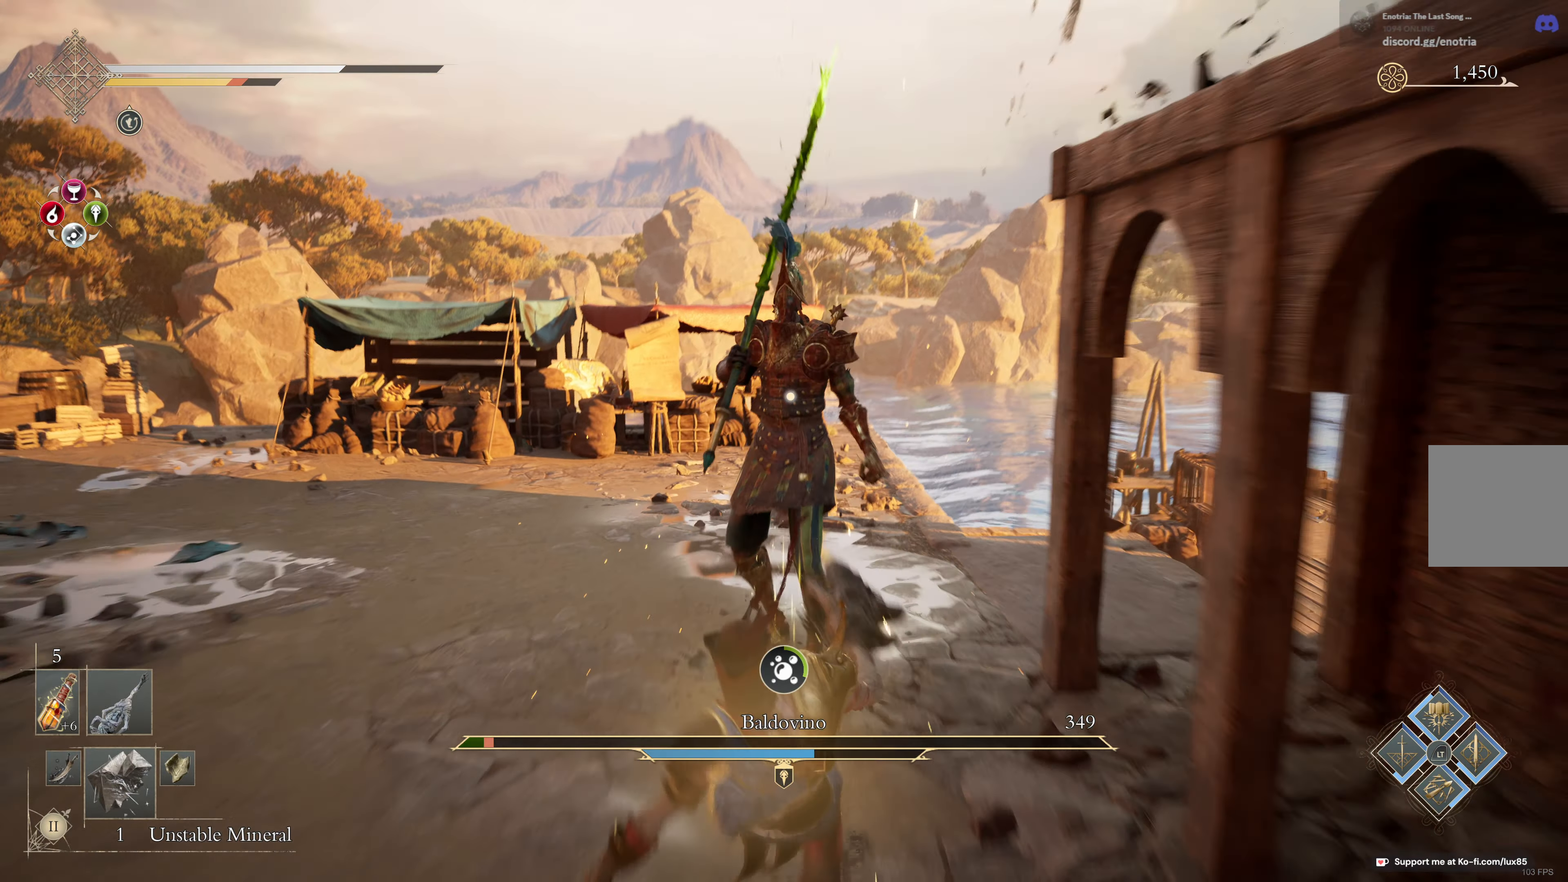
{"dt_ms": 500, "buttons": [], "left_stick": "left", "right_stick": "center", "events": [[467, "left_stick", "left"]]}
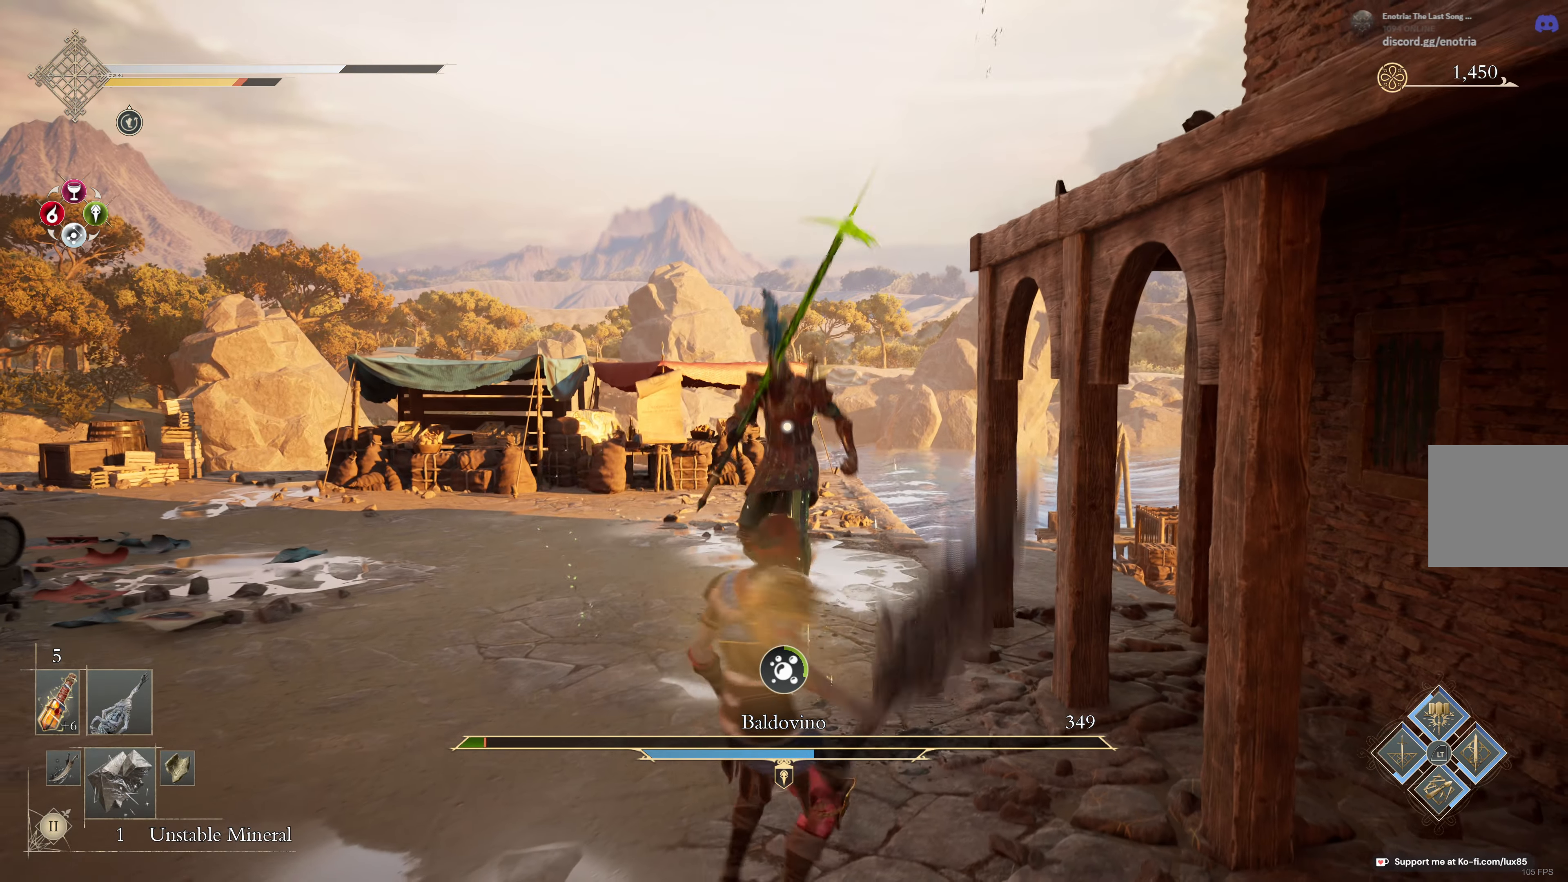
{"dt_ms": 500, "buttons": [], "left_stick": "left", "right_stick": "center", "events": [[133, "left_stick", "up-left"], [300, "left_stick", "left"]]}
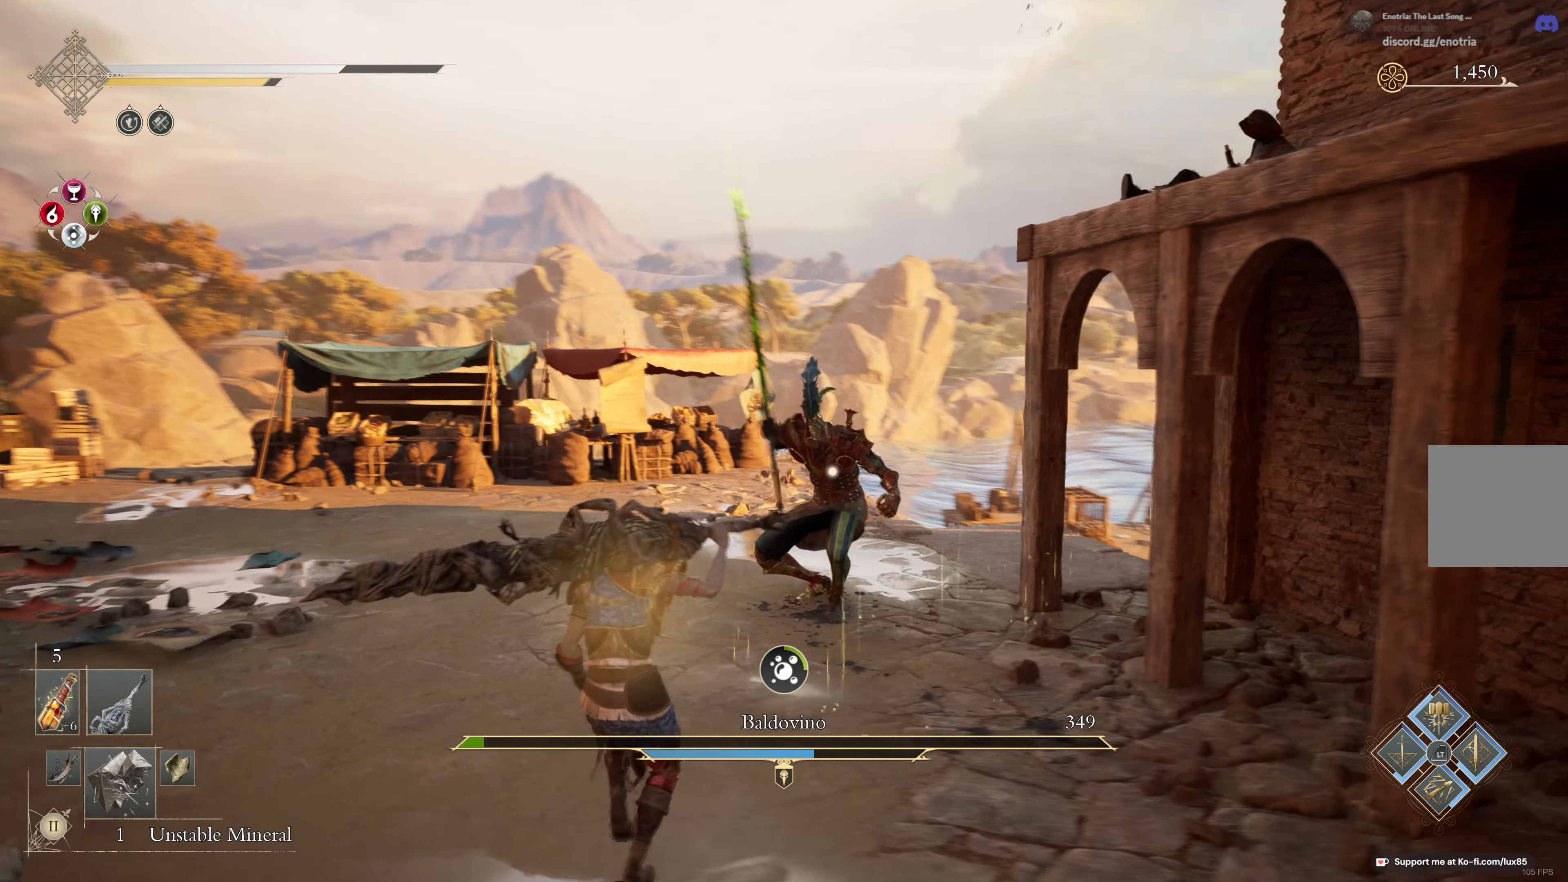
{"dt_ms": 500, "buttons": [], "left_stick": "down-left", "right_stick": "center", "events": [[100, "A", "down"], [200, "left_stick", "up"], [250, "A", "up"], [500, "left_stick", "down-left"]]}
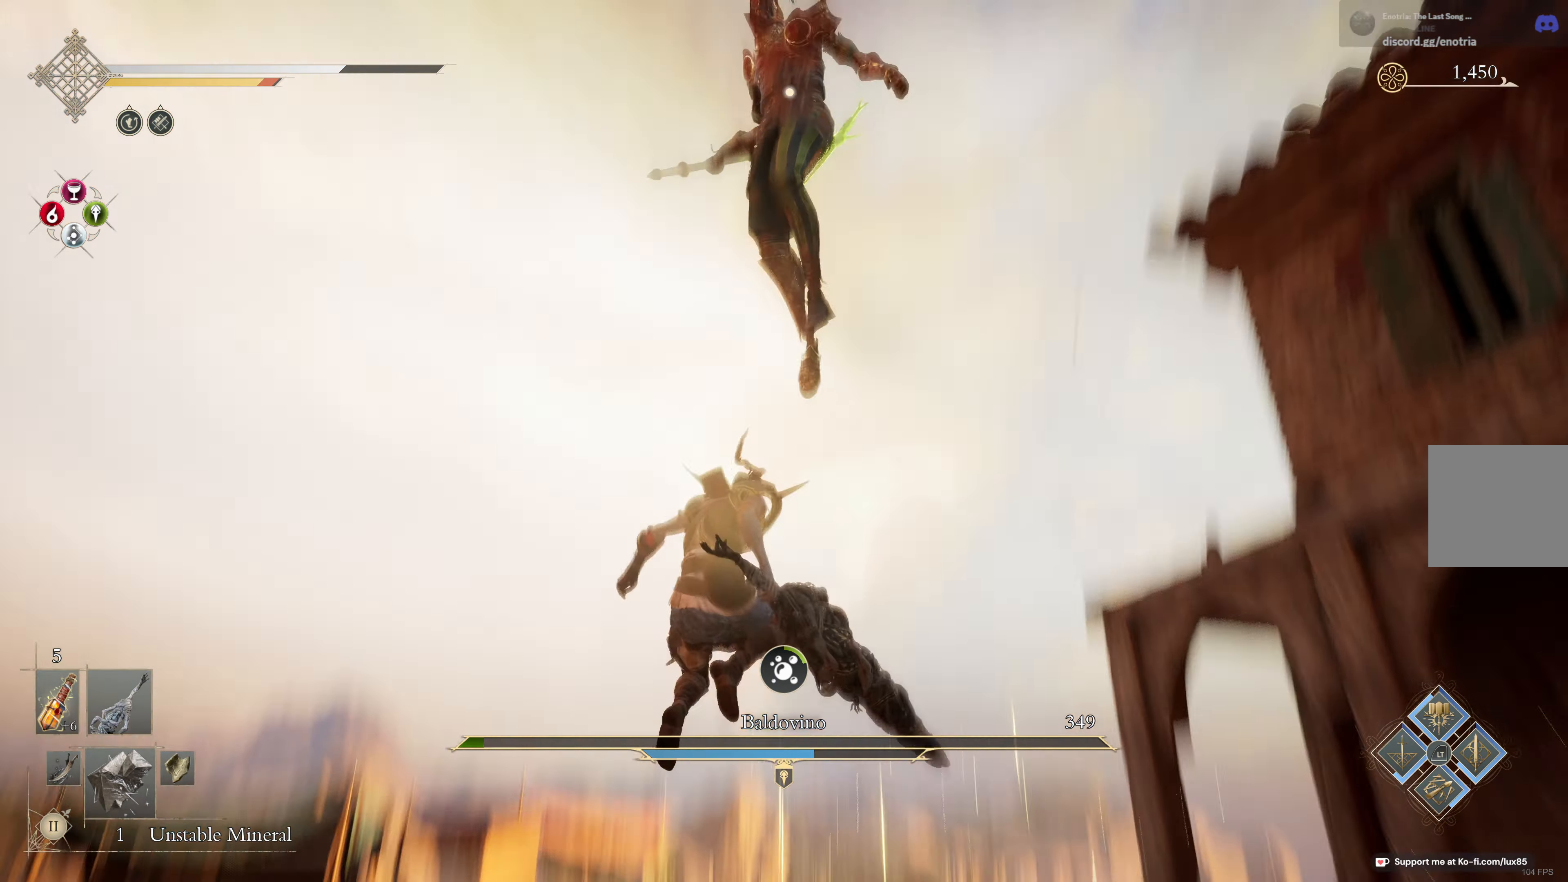
{"dt_ms": 1000, "buttons": [], "left_stick": "down-right", "right_stick": "center"}
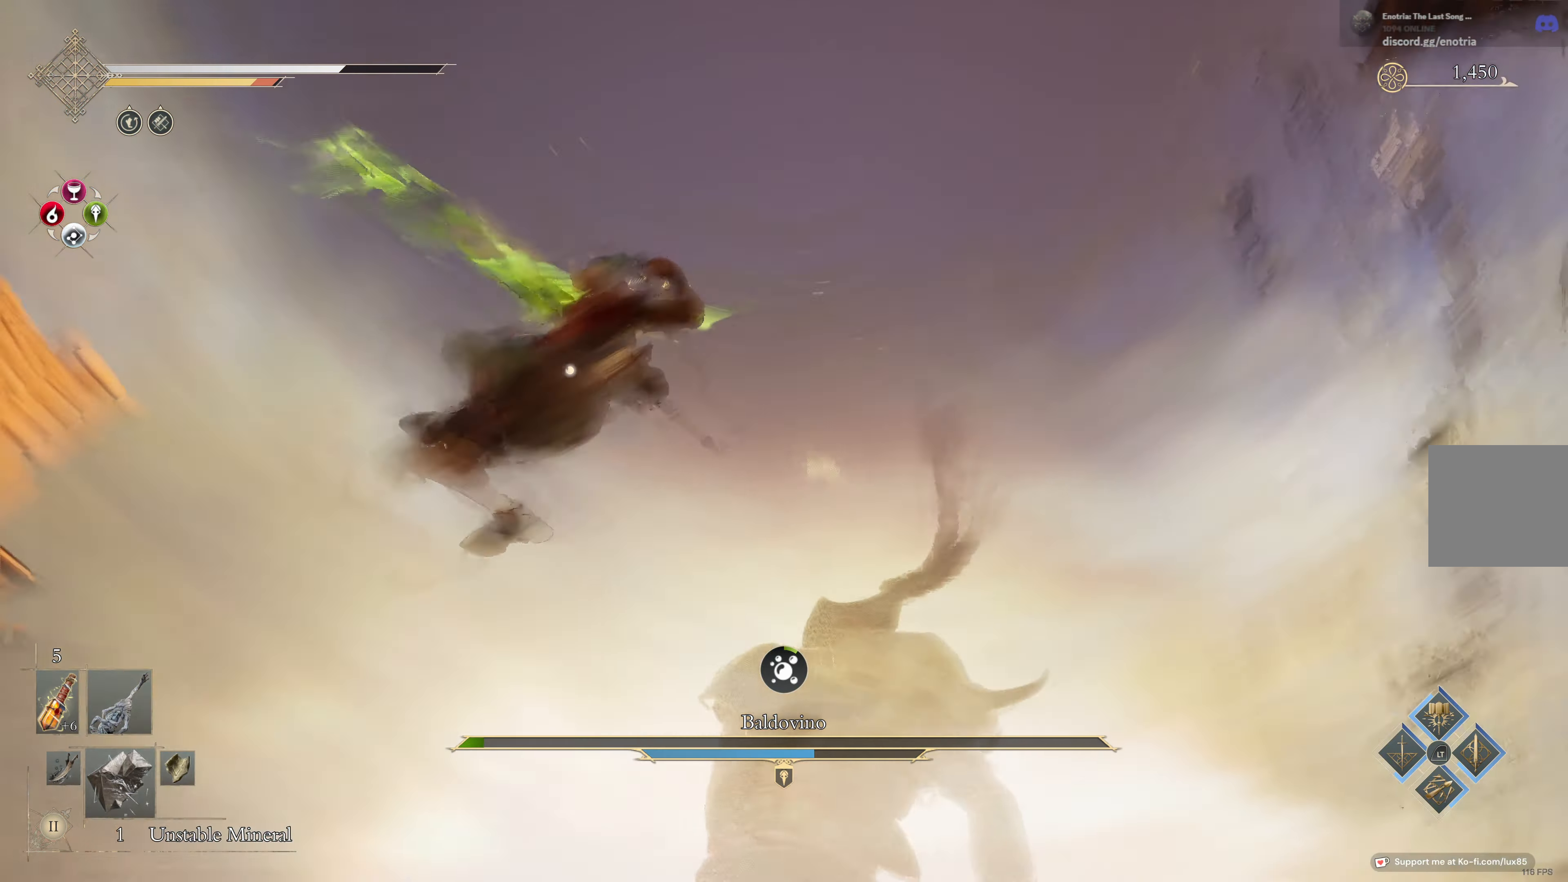
{"dt_ms": 1000, "buttons": [], "left_stick": "right", "right_stick": "center"}
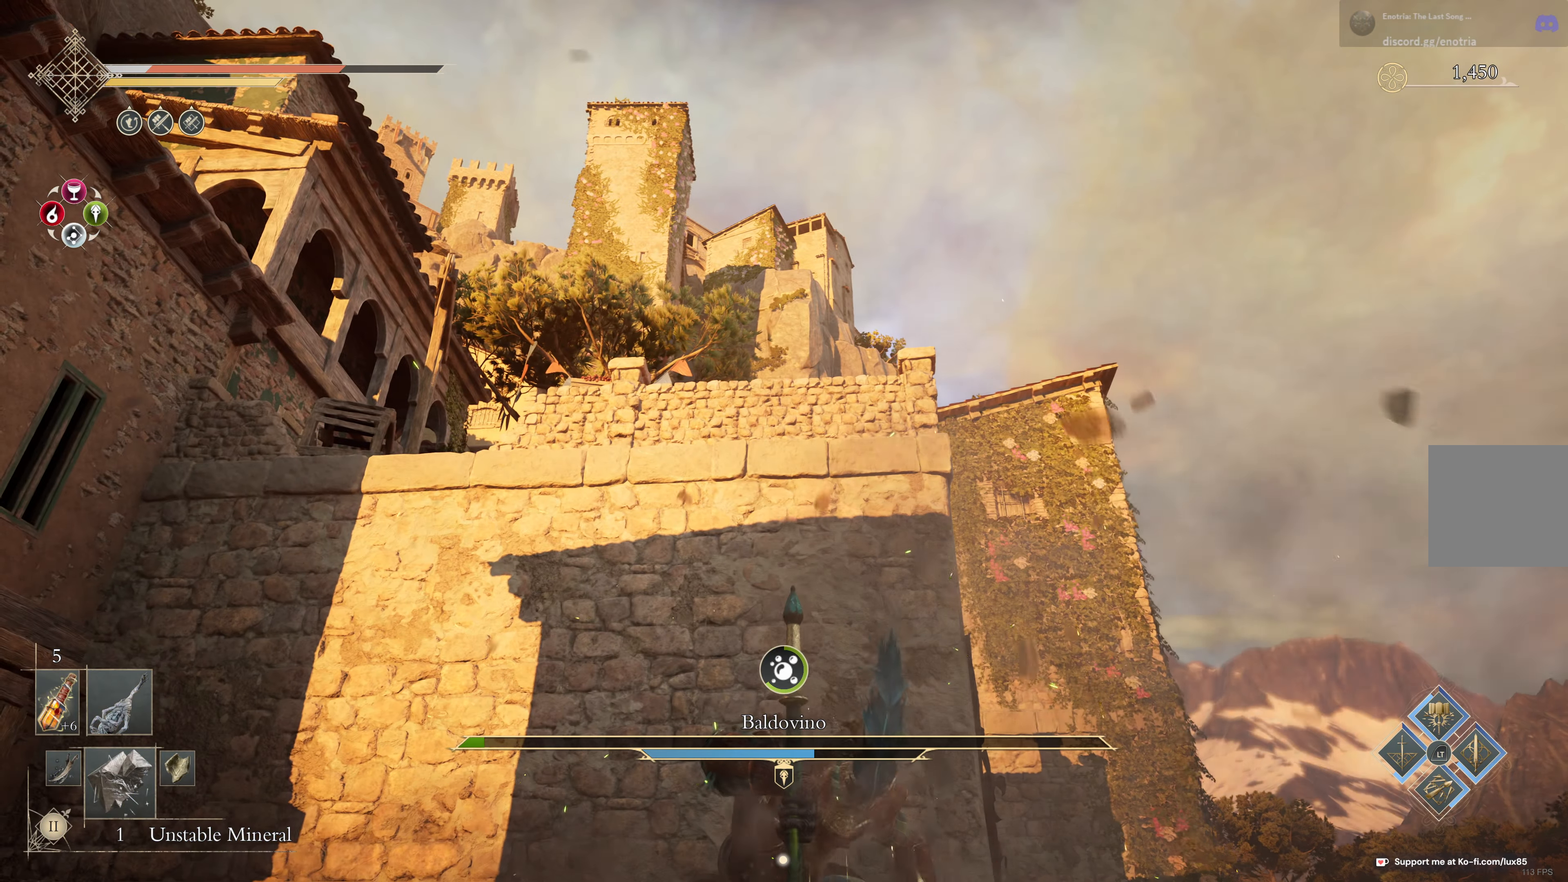
{"dt_ms": 500, "buttons": ["B"], "left_stick": "right", "right_stick": "center", "events": [[150, "right_stick", "down"], [350, "right_stick", "center"], [450, "B", "down"]]}
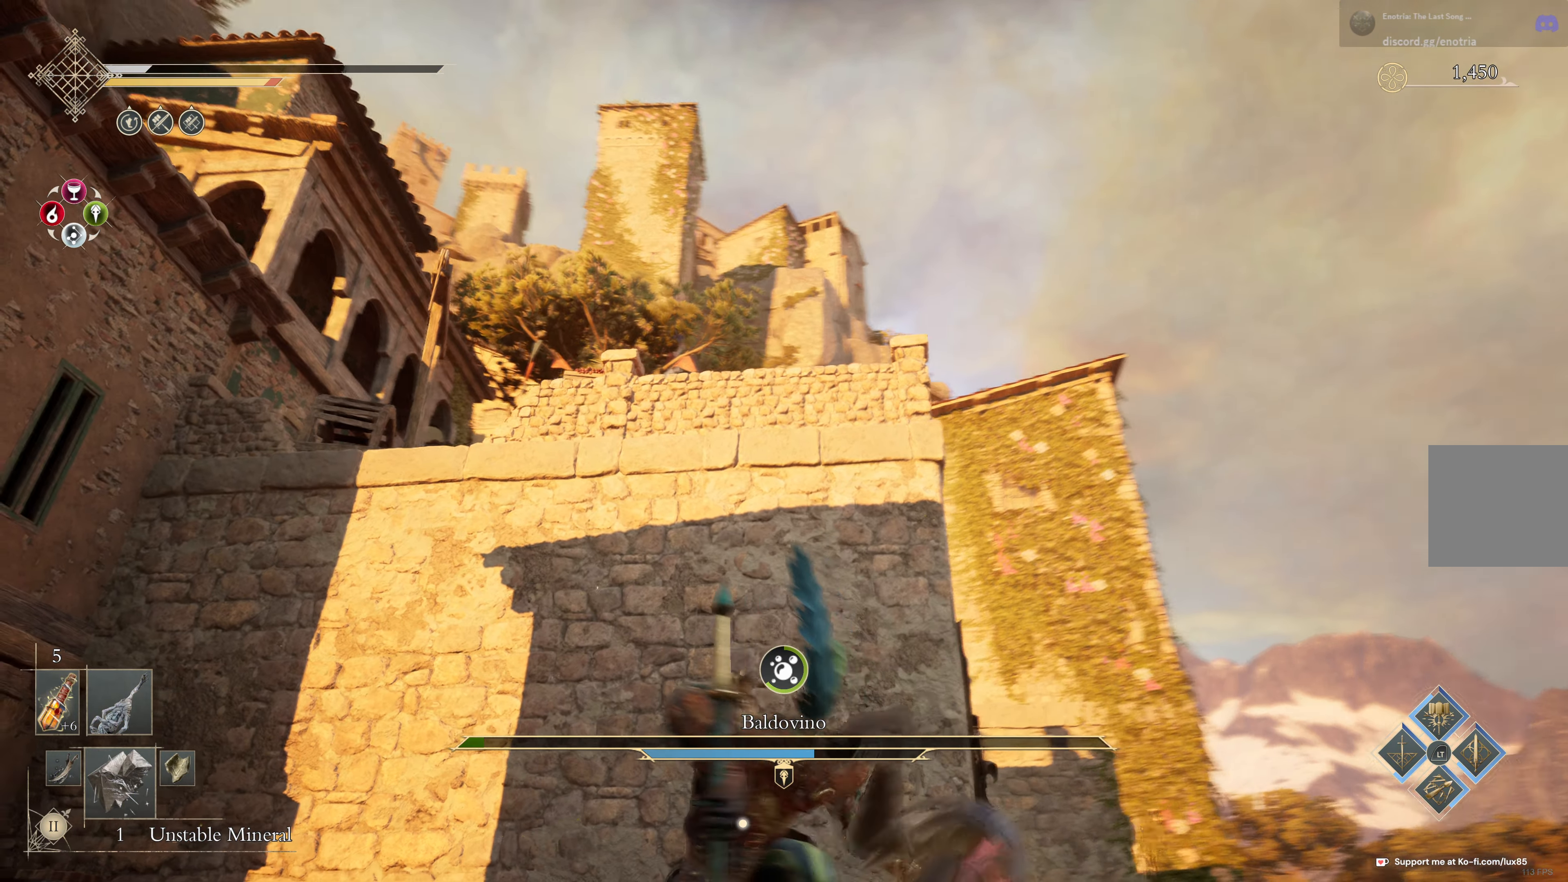
{"dt_ms": 500, "buttons": ["Y"], "left_stick": "down", "right_stick": "center"}
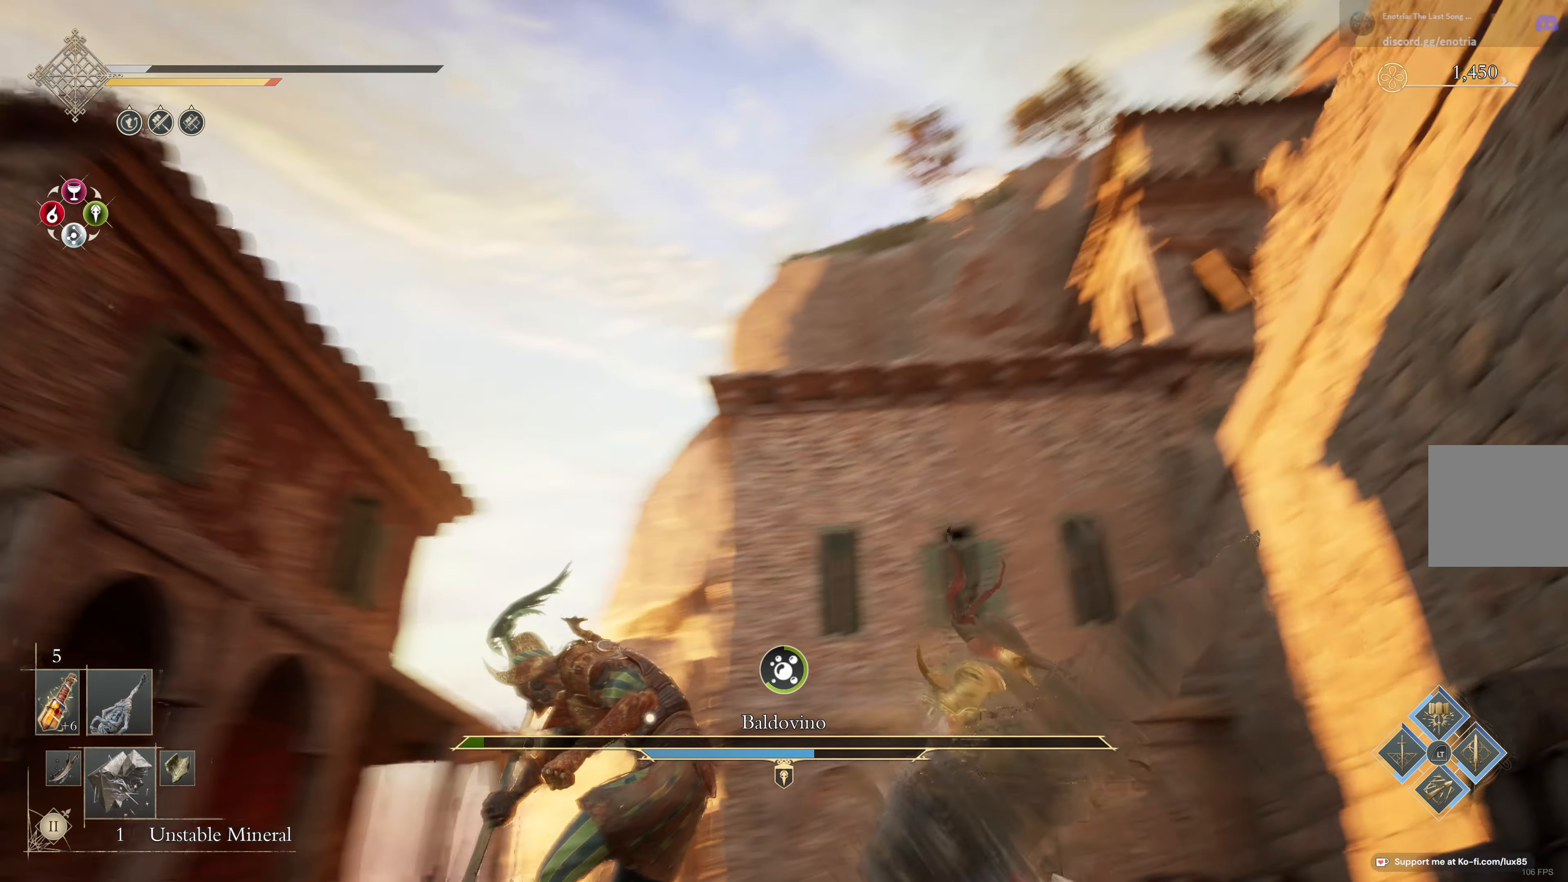
{"dt_ms": 500, "buttons": [], "left_stick": "down-left", "right_stick": "down-right"}
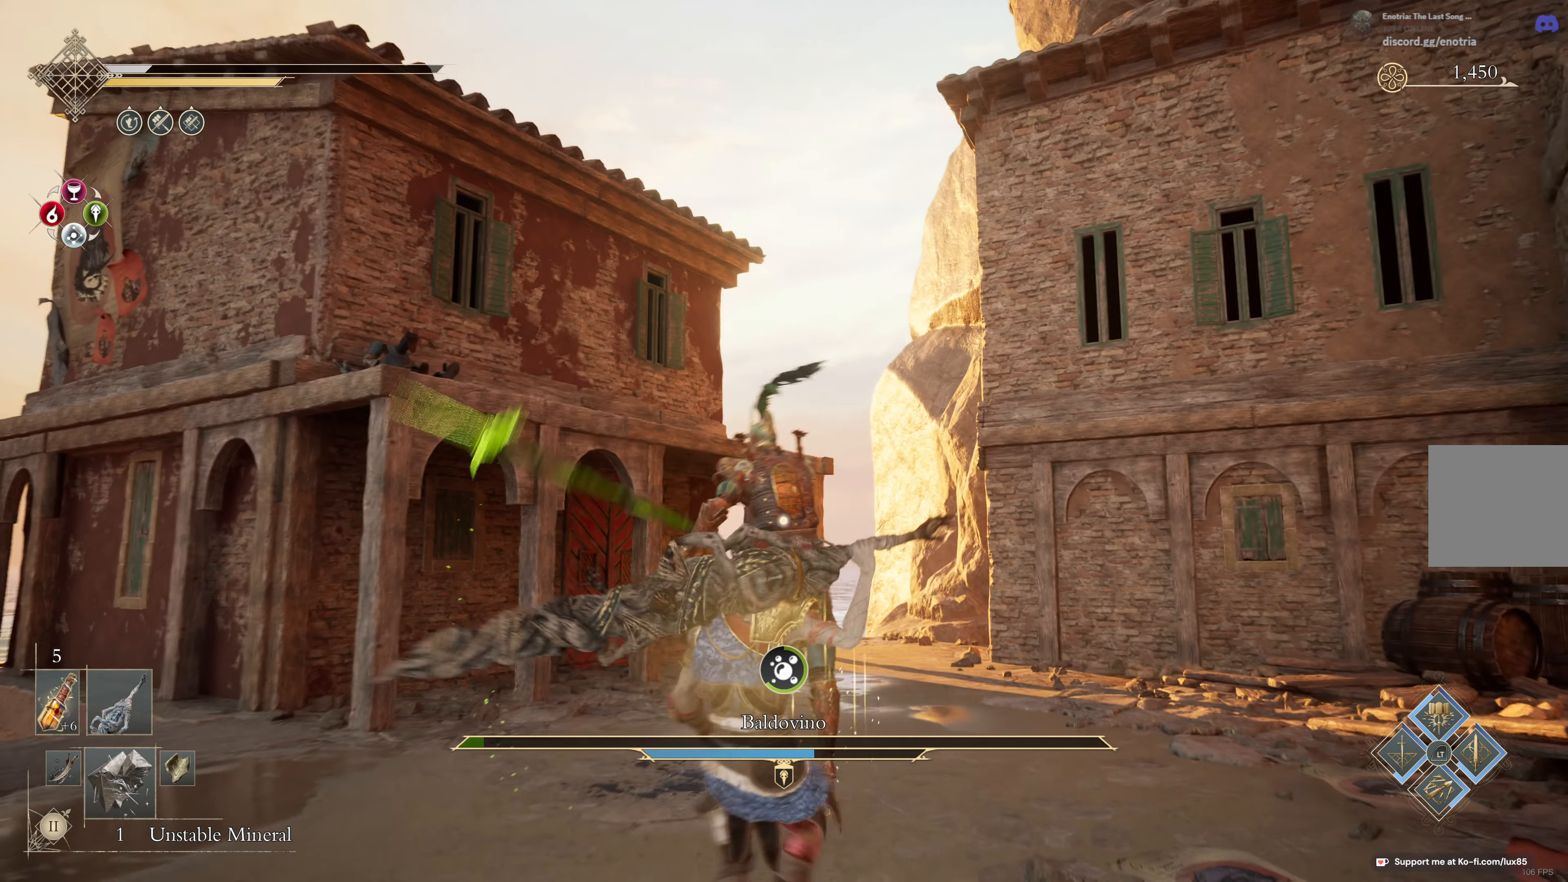
{"dt_ms": 500, "buttons": [], "left_stick": "down-left", "right_stick": "center", "events": [[134, "right_stick", "center"], [267, "Y", "down"], [350, "Y", "up"]]}
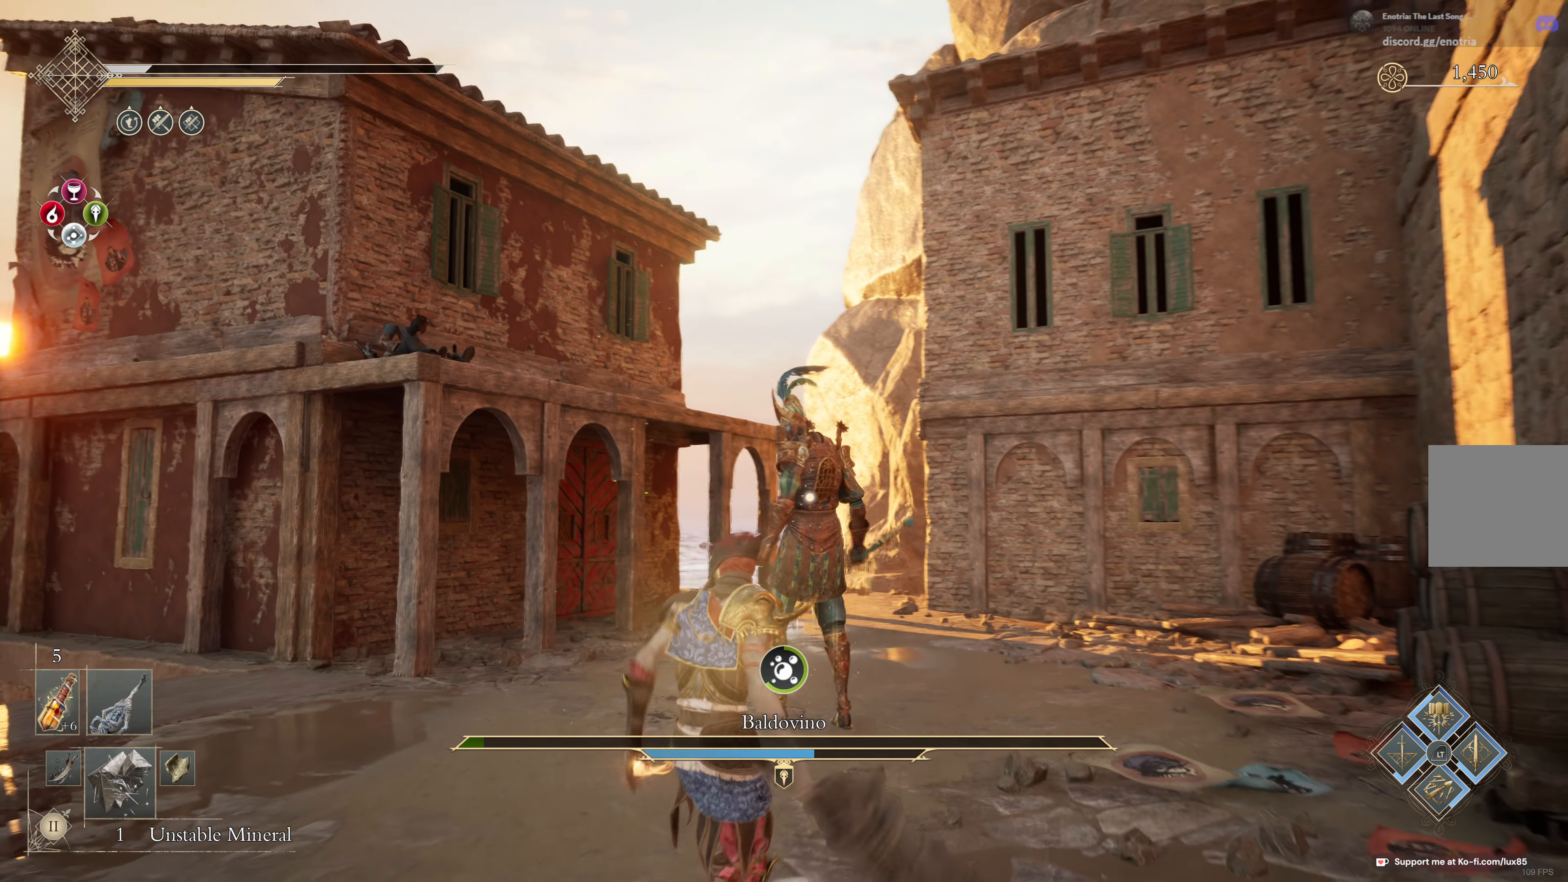
{"dt_ms": 500, "buttons": [], "left_stick": "down-left", "right_stick": "center", "events": []}
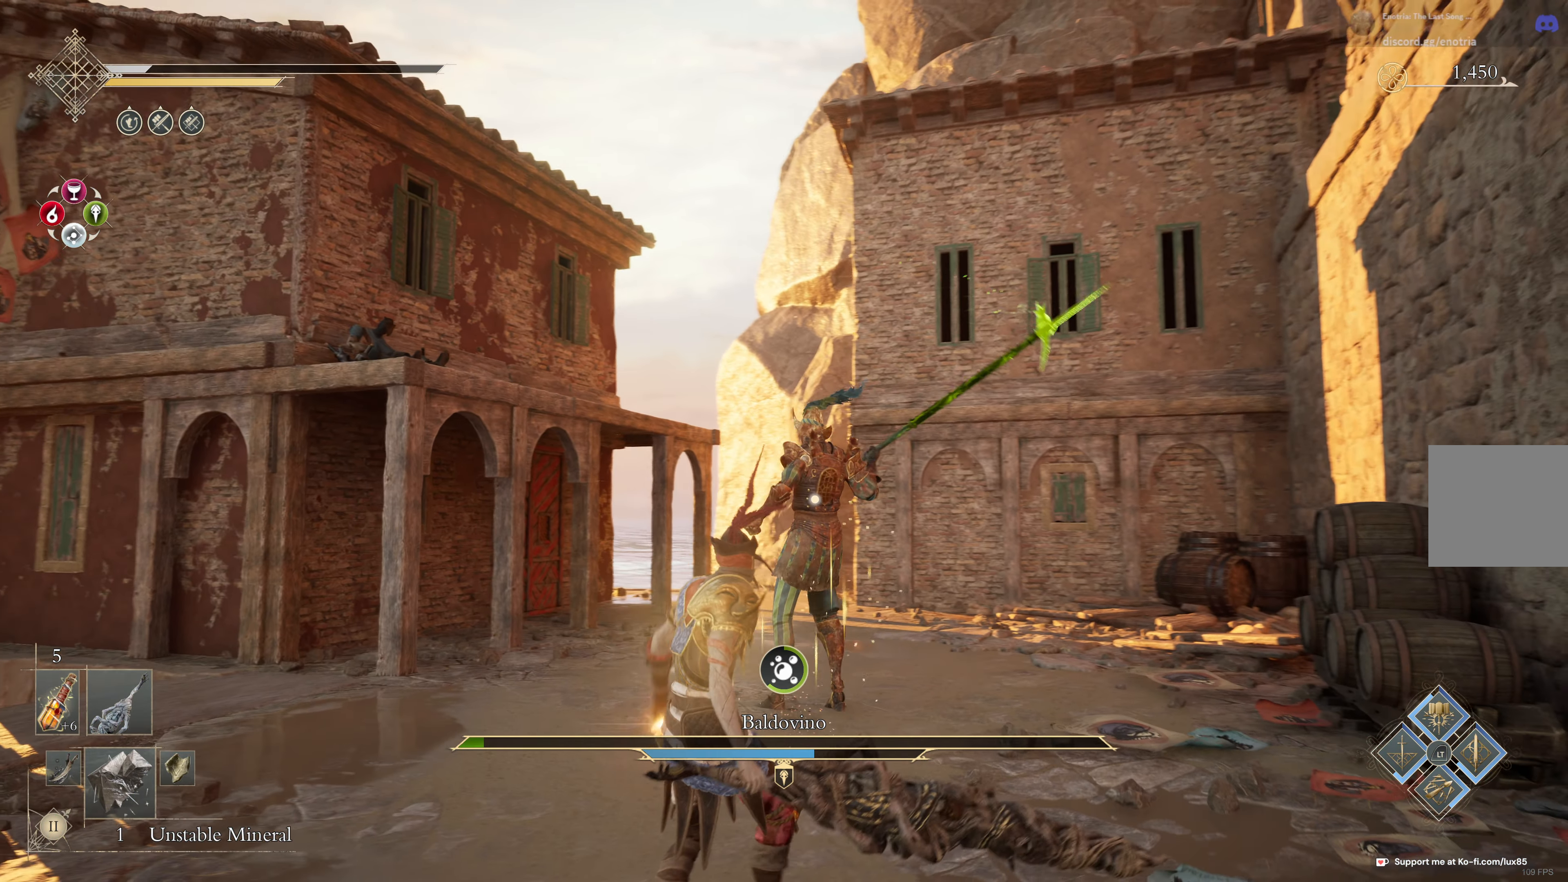
{"dt_ms": 500, "buttons": [], "left_stick": "down", "right_stick": "center", "events": [[267, "left_stick", "down"]]}
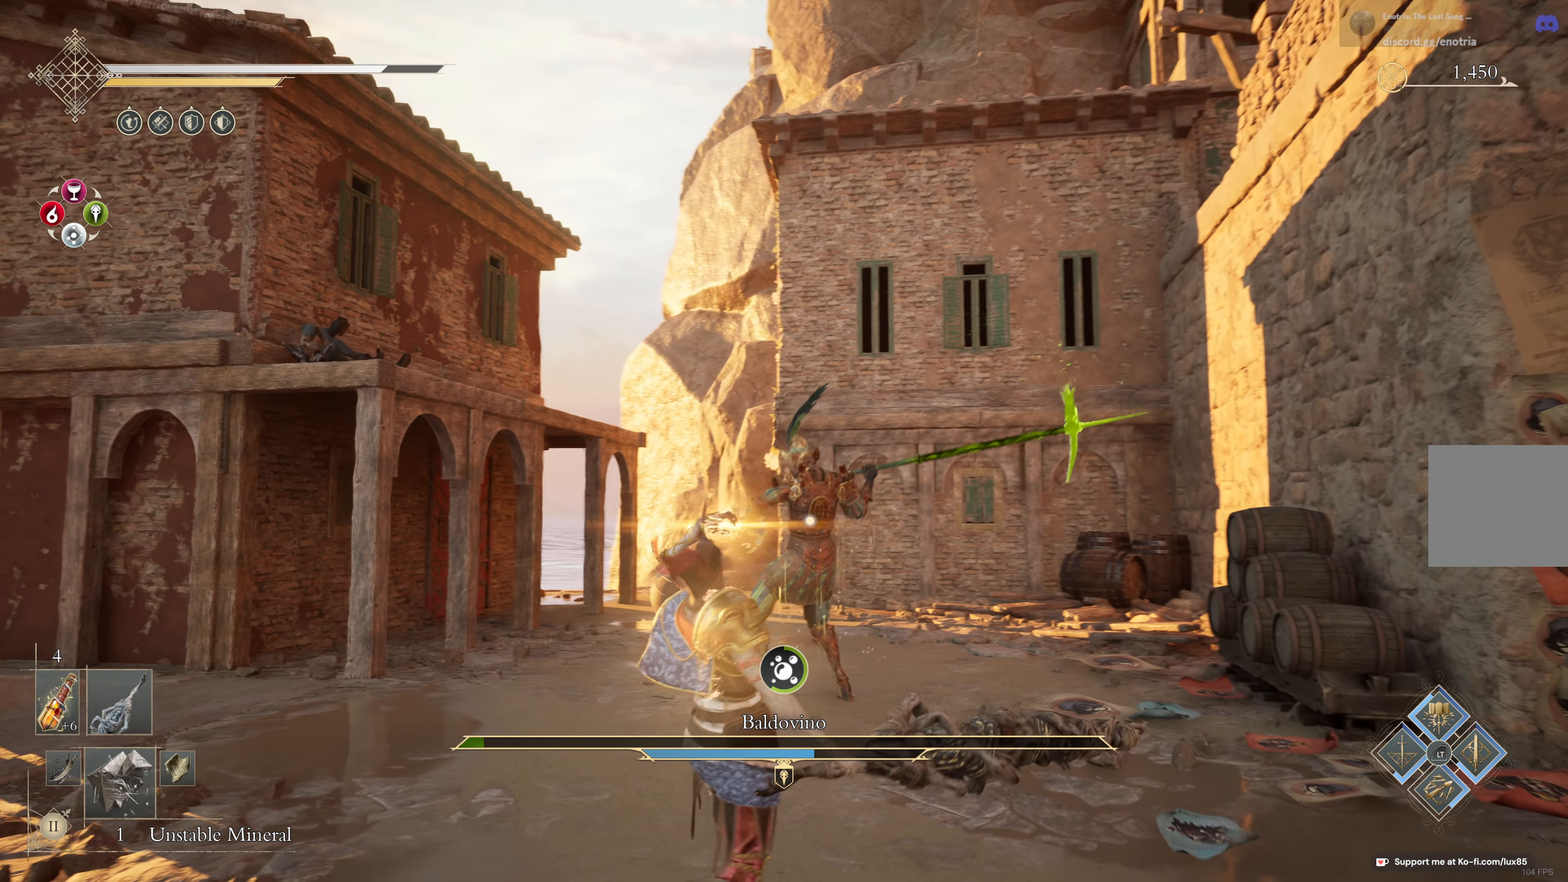
{"dt_ms": 500, "buttons": [], "left_stick": "down-left", "right_stick": "center", "events": [[500, "left_stick", "down-left"]]}
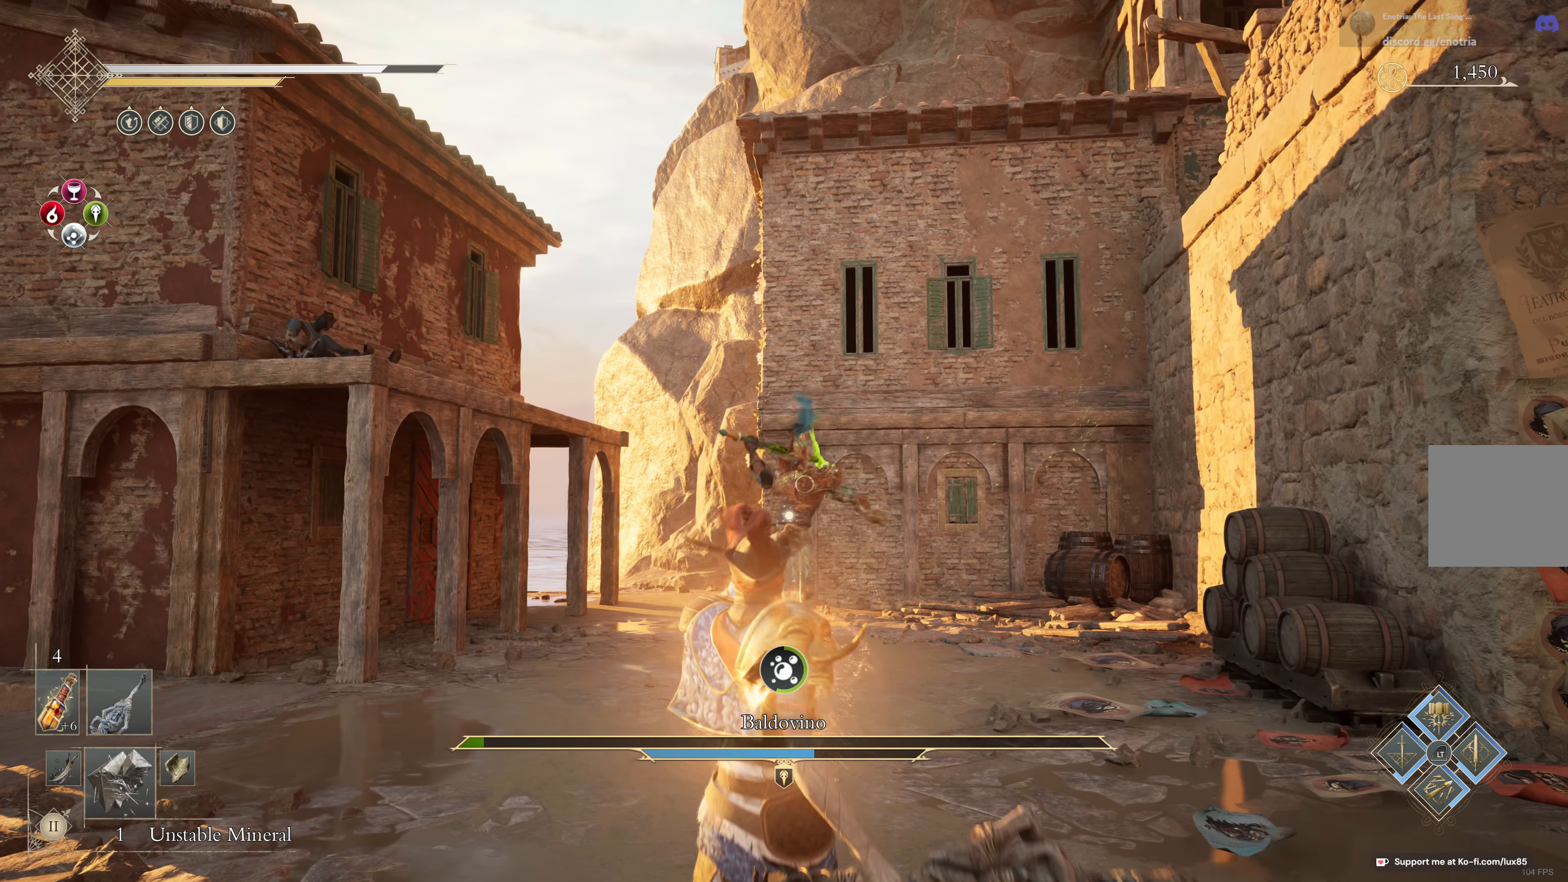
{"dt_ms": 500, "buttons": [], "left_stick": "up-left", "right_stick": "center", "events": [[184, "left_stick", "left"], [434, "left_stick", "up-left"]]}
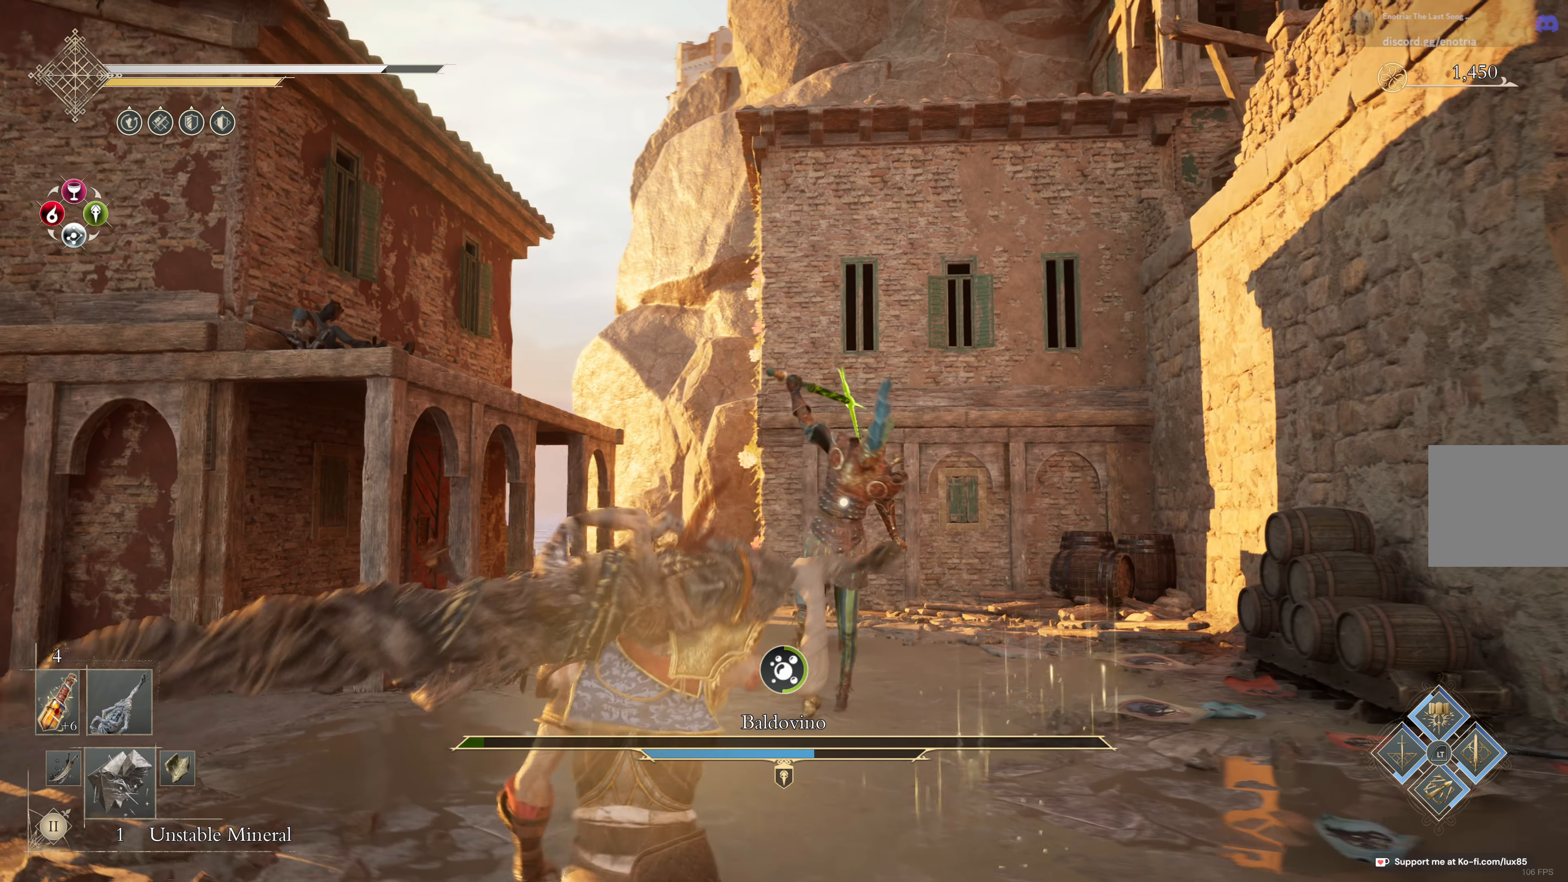
{"dt_ms": 500, "buttons": [], "left_stick": "right", "right_stick": "center", "events": [[100, "left_stick", "right"], [217, "B", "down"], [250, "left_stick", "down-right"], [317, "B", "up"], [483, "left_stick", "right"]]}
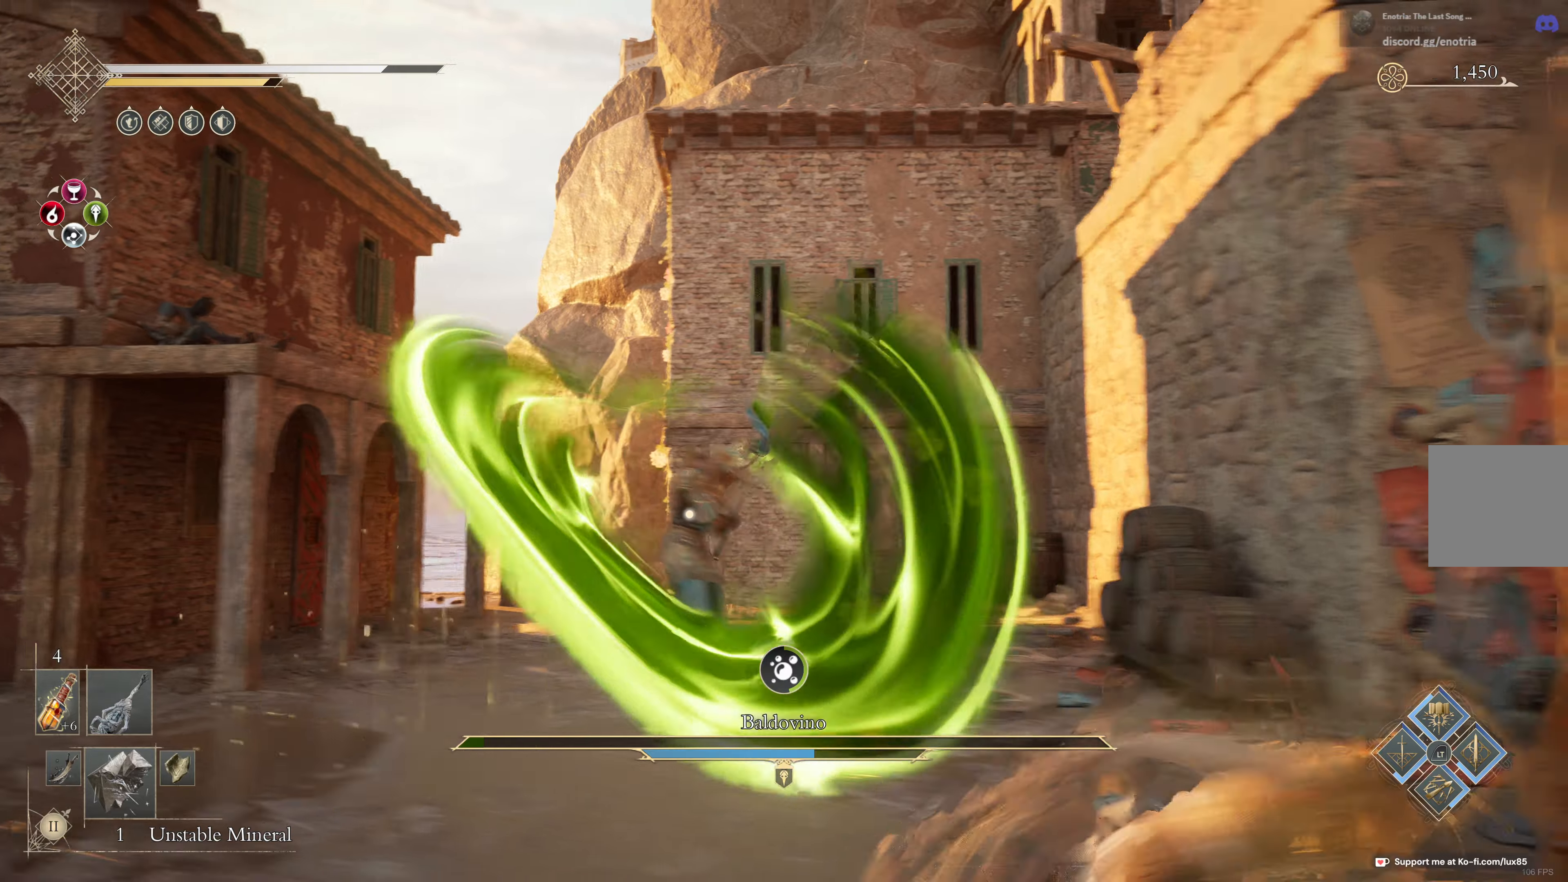
{"dt_ms": 500, "buttons": [], "left_stick": "up", "right_stick": "center", "events": [[216, "left_stick", "up"]]}
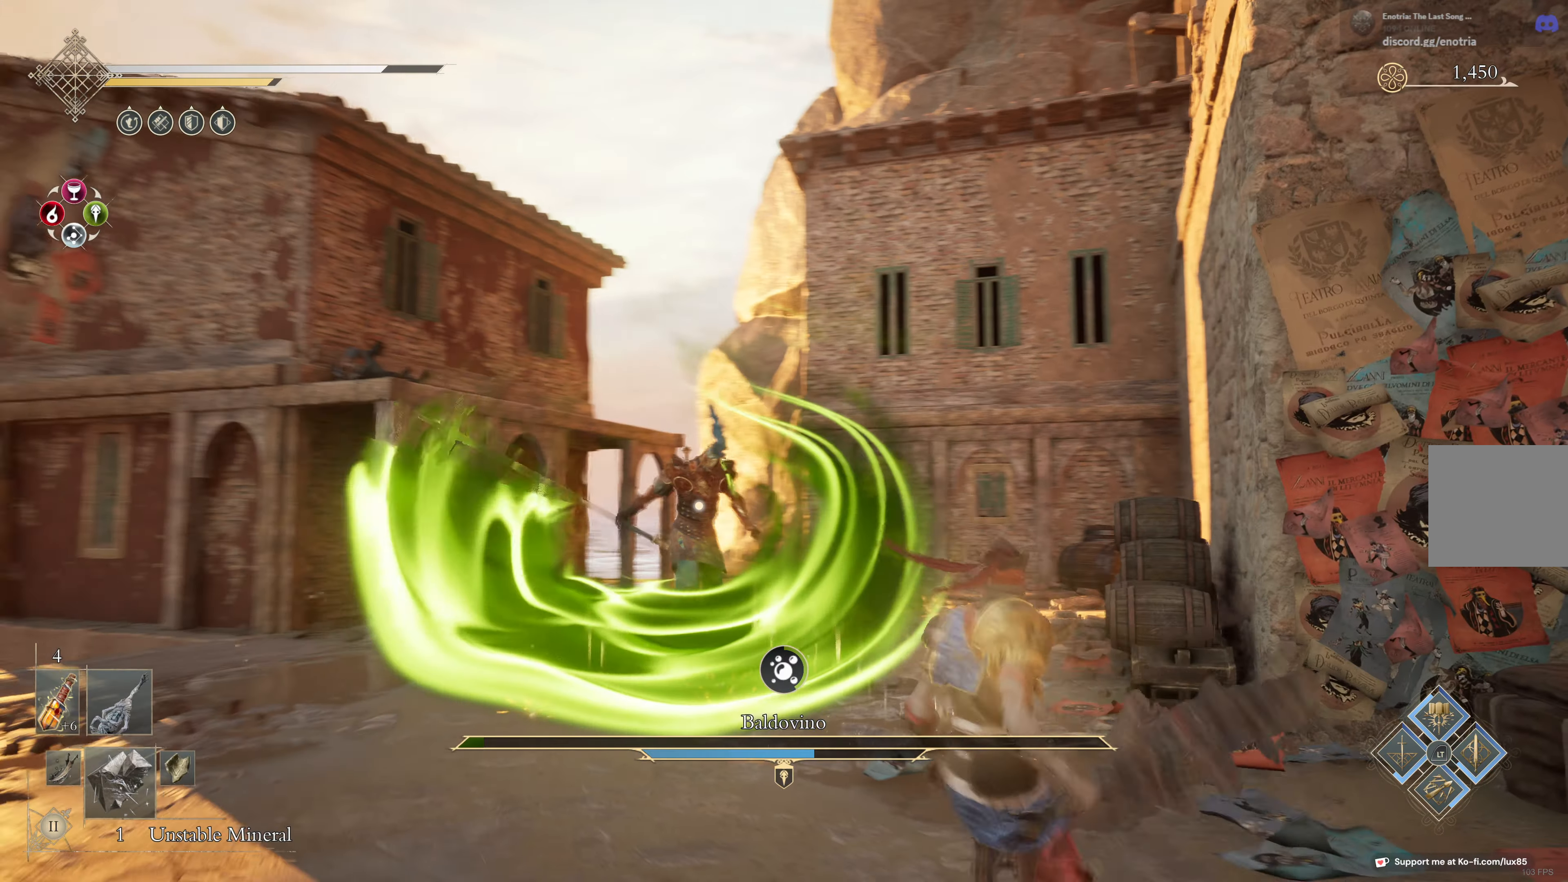
{"dt_ms": 500, "buttons": [], "left_stick": "left", "right_stick": "center", "events": [[350, "left_stick", "left"]]}
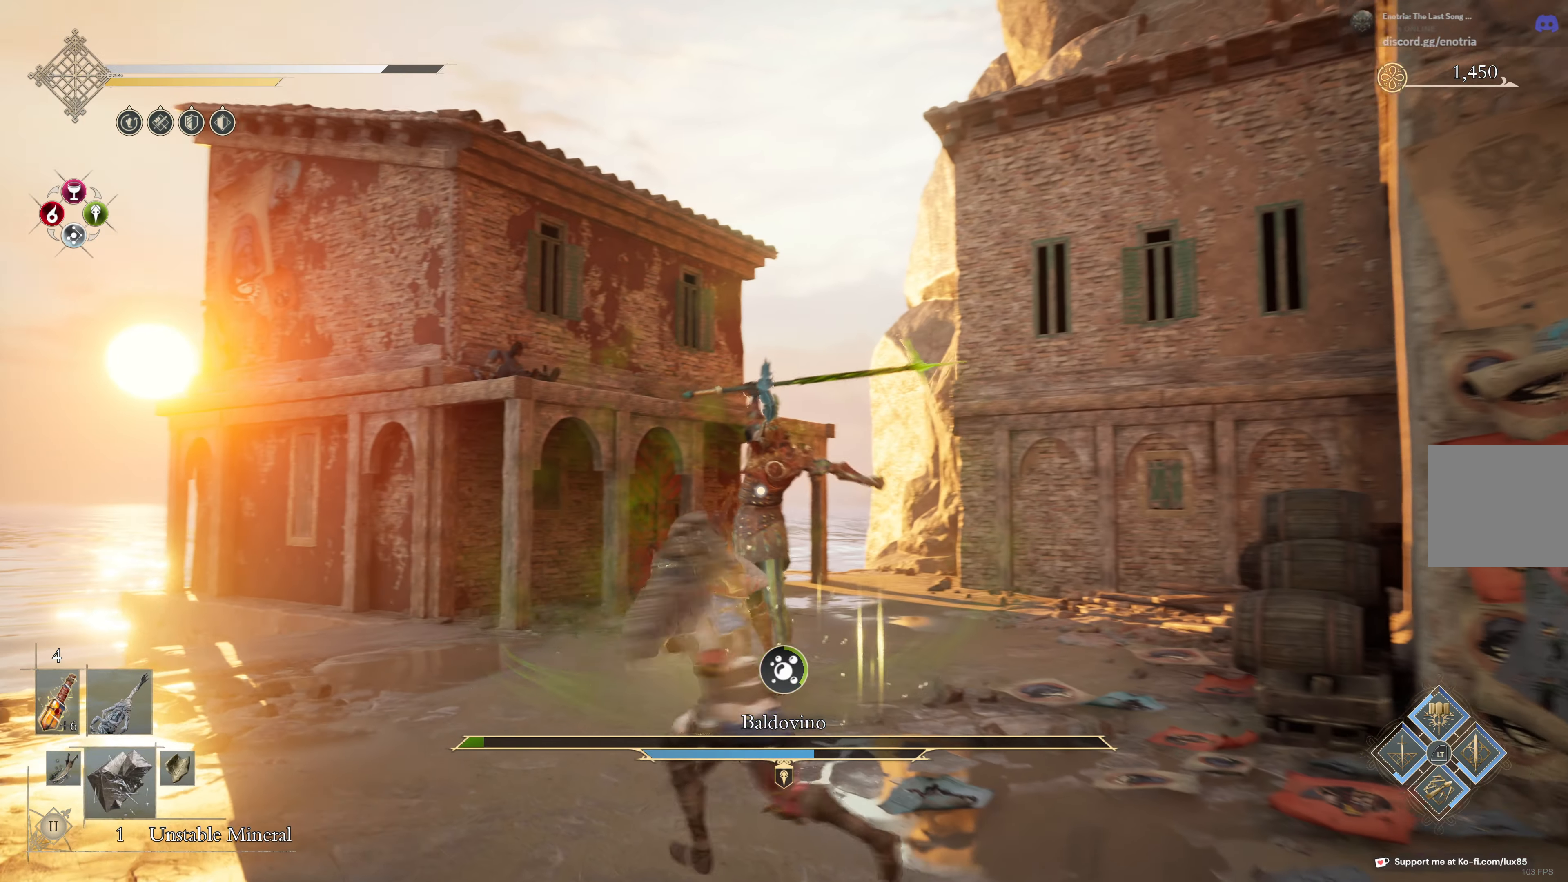
{"dt_ms": 500, "buttons": ["L1", "L3"], "left_stick": "up", "right_stick": "center", "events": [[133, "left_stick", "up-left"], [216, "L1", "down"], [233, "L3", "down"], [250, "left_stick", "up"]]}
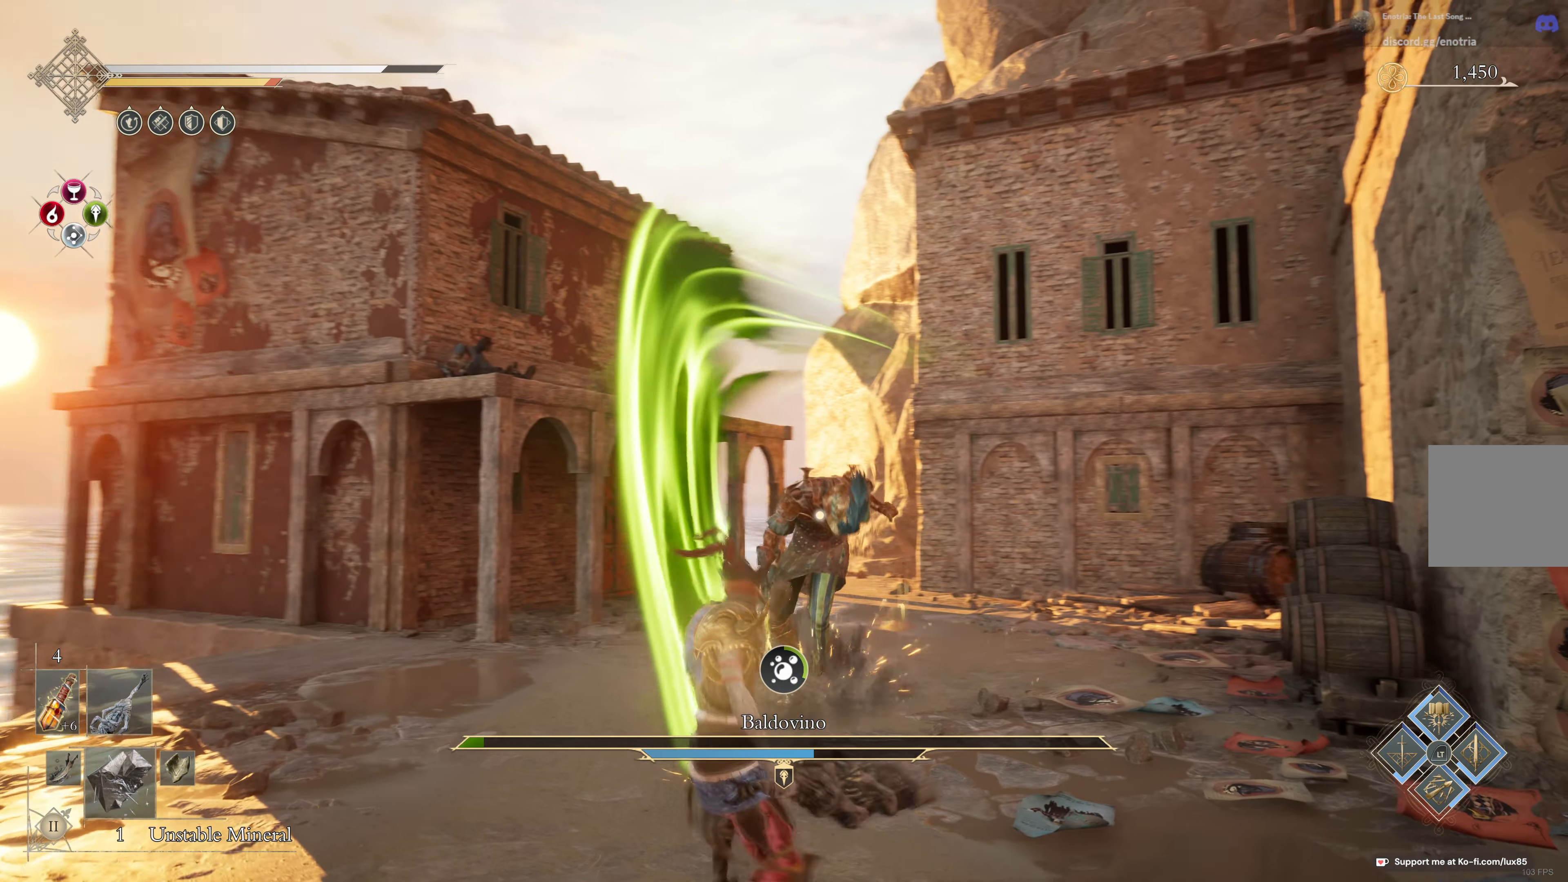
{"dt_ms": 500, "buttons": [], "left_stick": "down-right", "right_stick": "center", "events": [[133, "L3", "up"], [133, "left_stick", "right"], [166, "L1", "up"], [200, "left_stick", "down-right"]]}
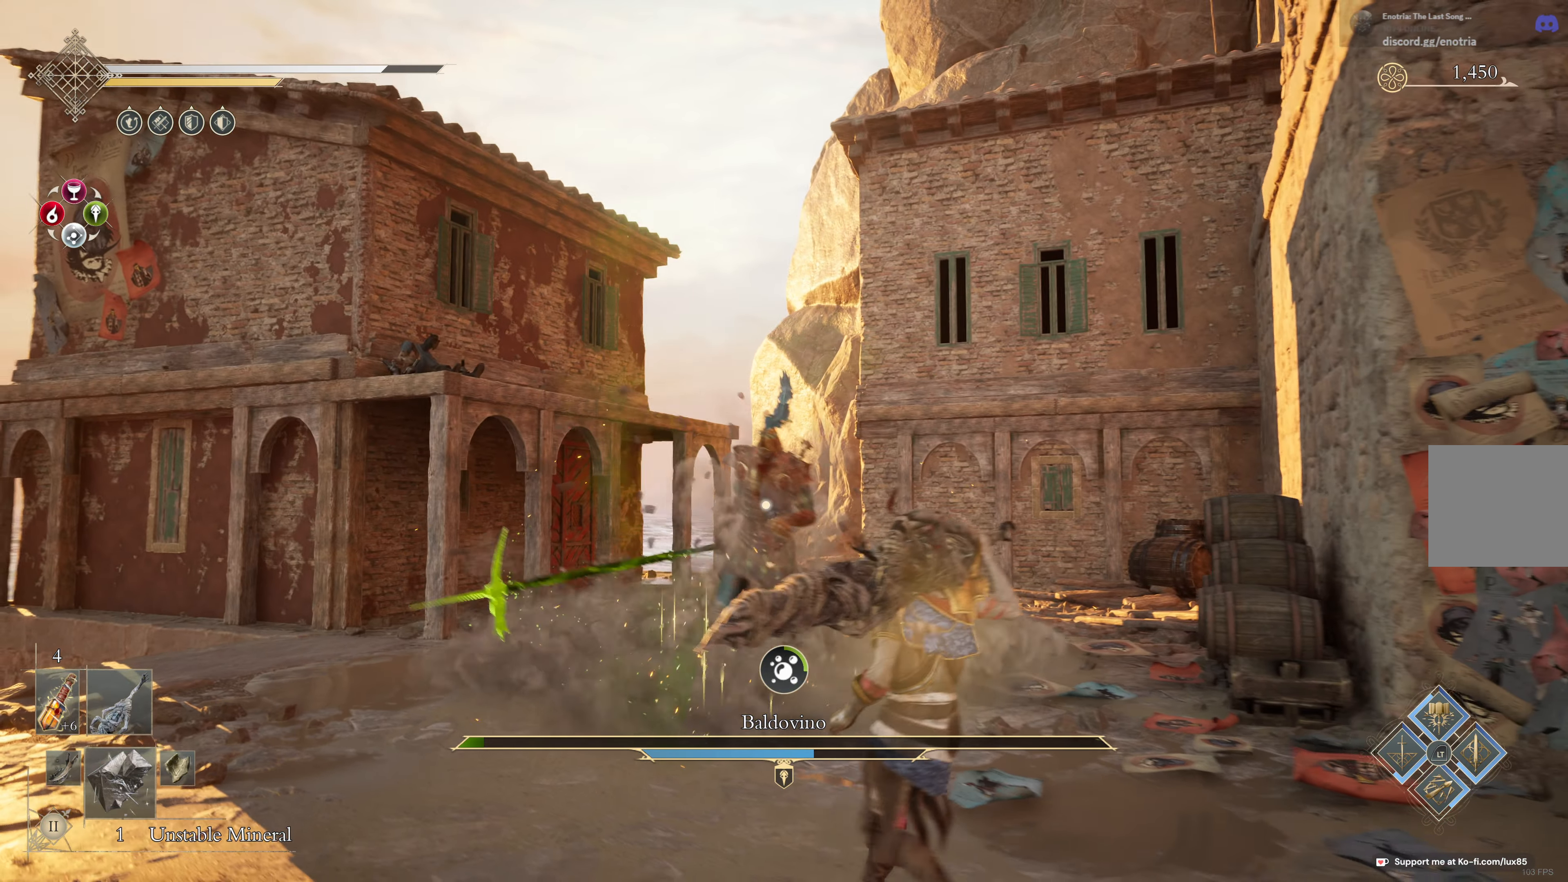
{"dt_ms": 500, "buttons": [], "left_stick": "down", "right_stick": "center", "events": [[233, "left_stick", "down"]]}